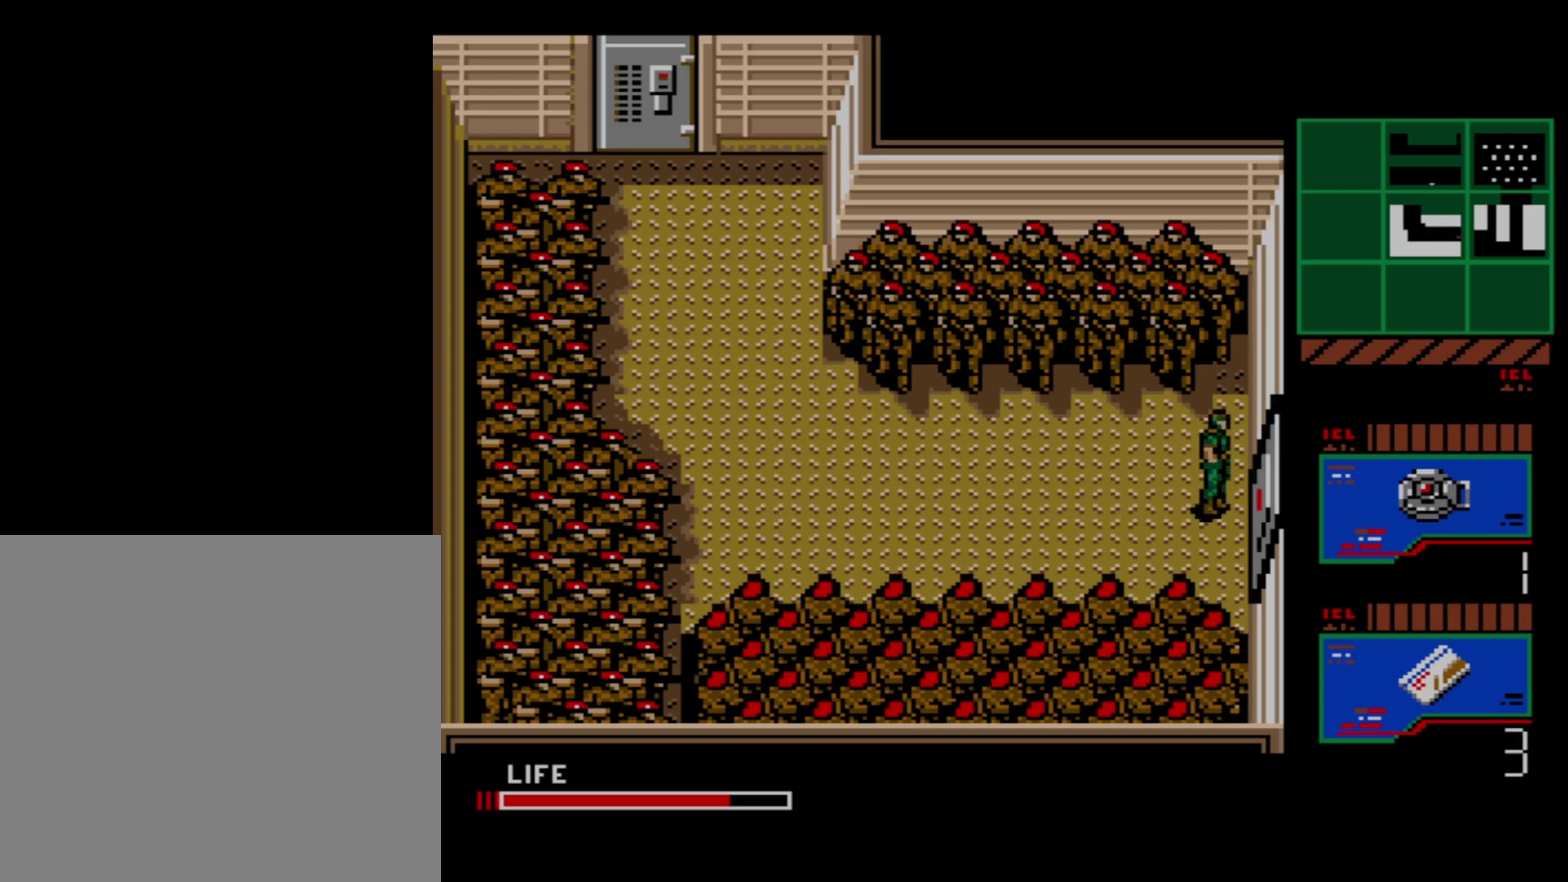
Gameplay with a controller (Xbox layout); each line is a JSON object with the inputs held at the frame after it (dt_ms = milliseconds from this image to that frame). "events" lists button and stick changes between this image and that frame as [ms after this image, input, new state], when the widget could be followed in between. Not read: L3 left_stick.
{"dt_ms": 500, "buttons": ["DPAD_RIGHT"], "right_stick": "center", "events": []}
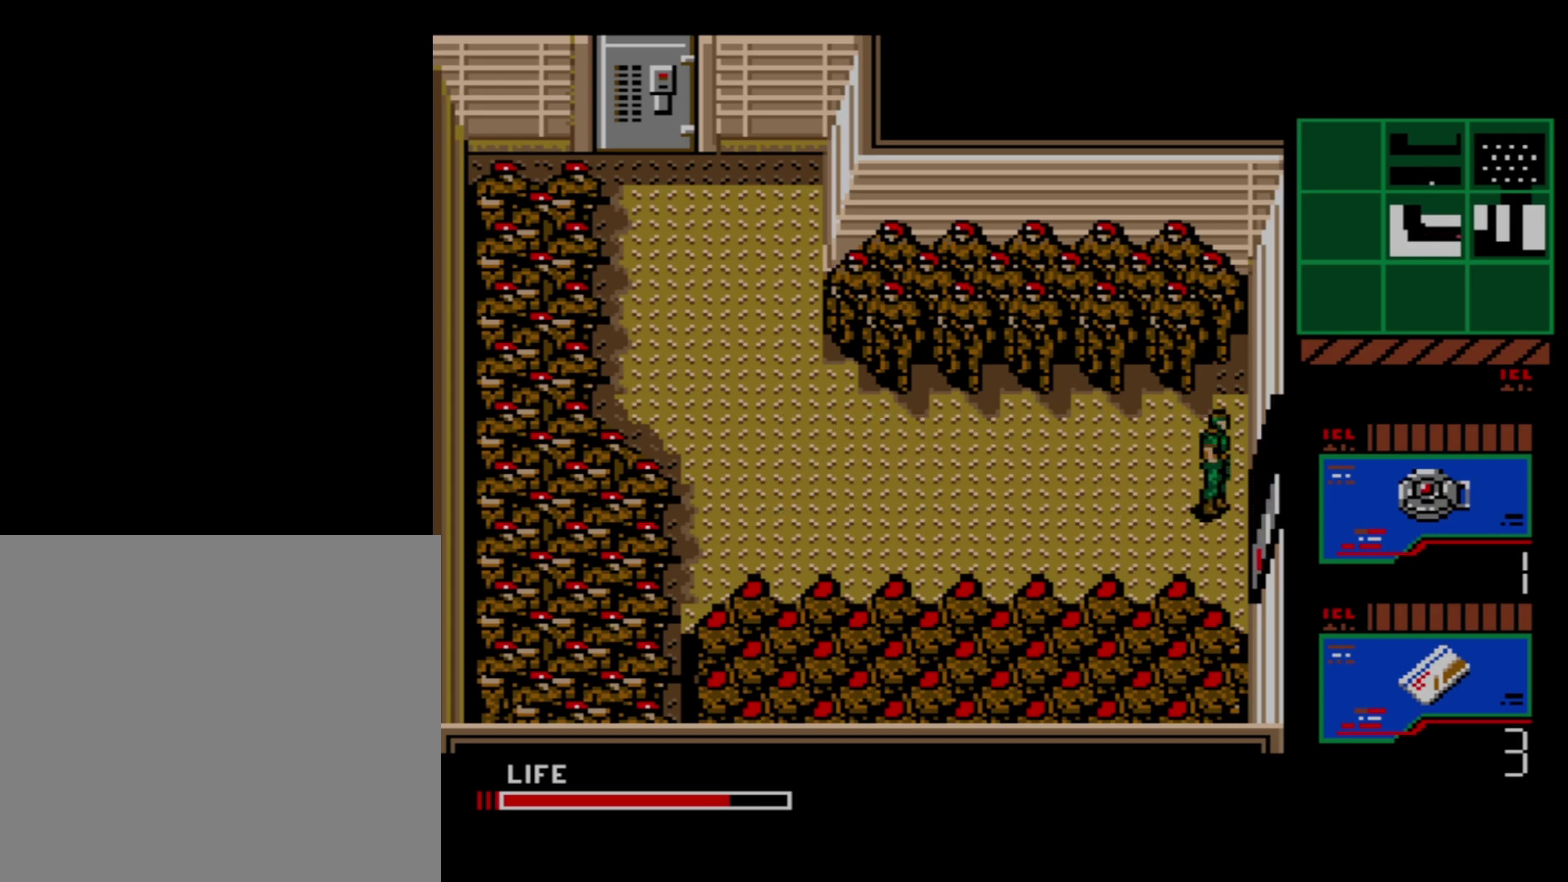
{"dt_ms": 500, "buttons": ["DPAD_RIGHT"], "right_stick": "center", "events": []}
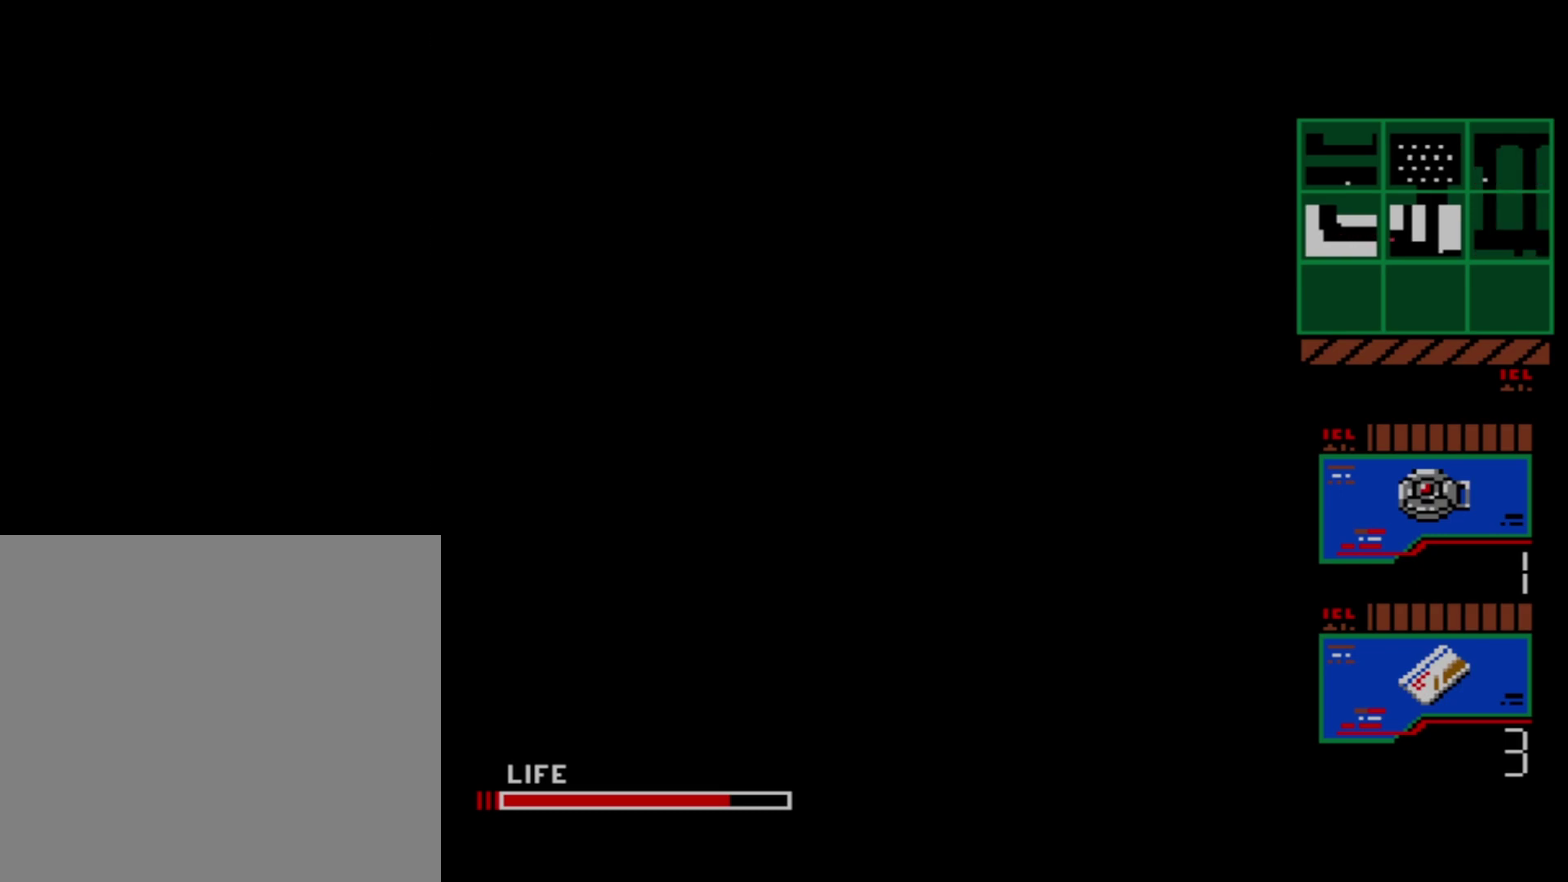
{"dt_ms": 500, "buttons": ["DPAD_RIGHT"], "right_stick": "center", "events": []}
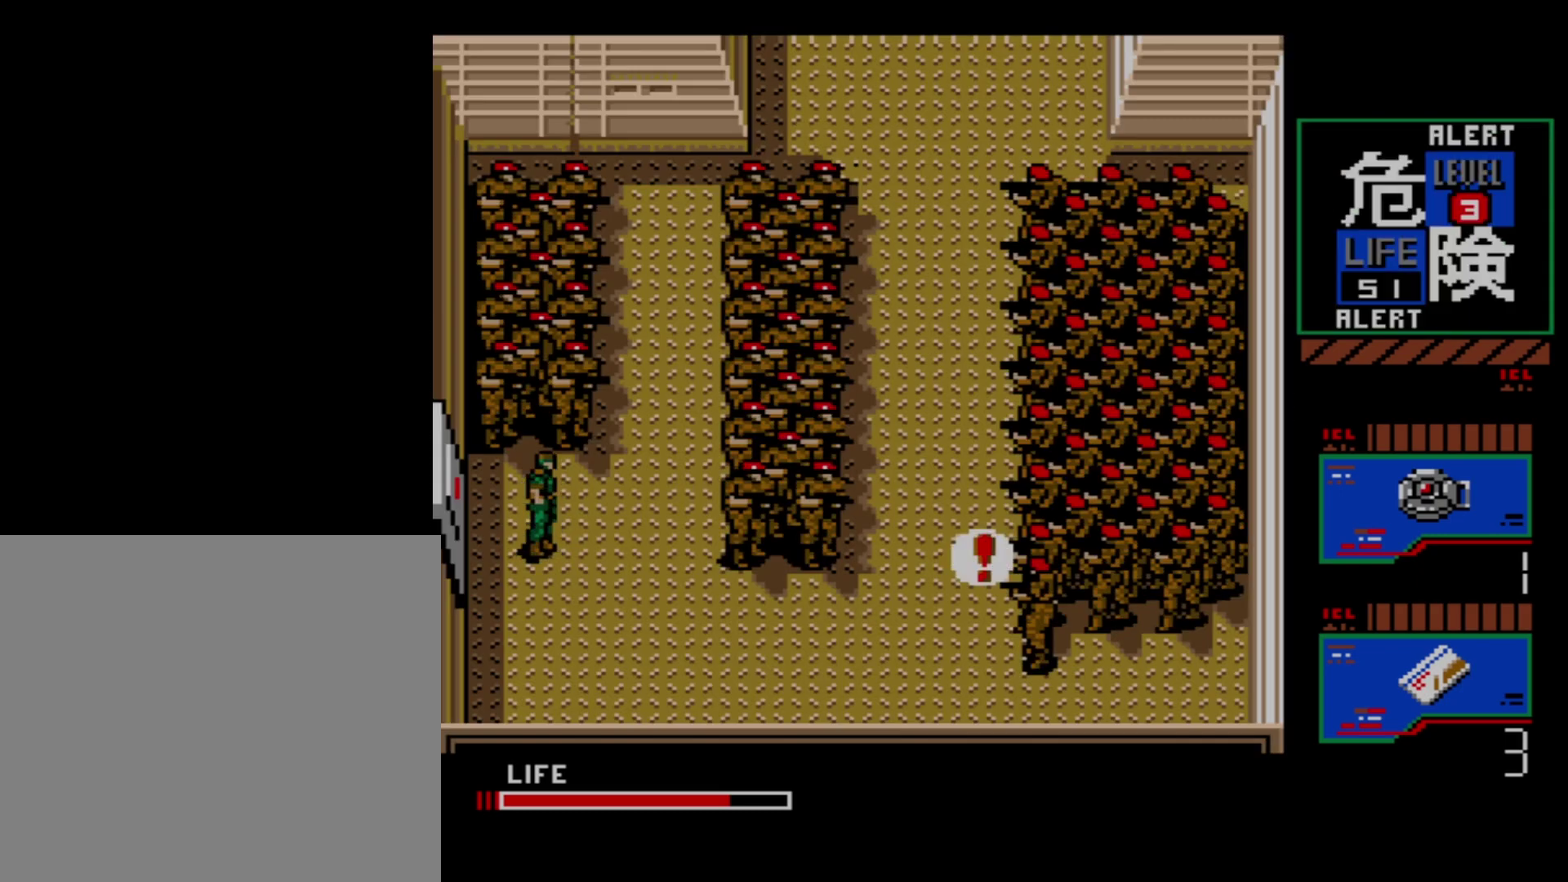
{"dt_ms": 500, "buttons": ["DPAD_DOWN", "DPAD_RIGHT"], "right_stick": "center", "events": [[483, "DPAD_DOWN", "down"]]}
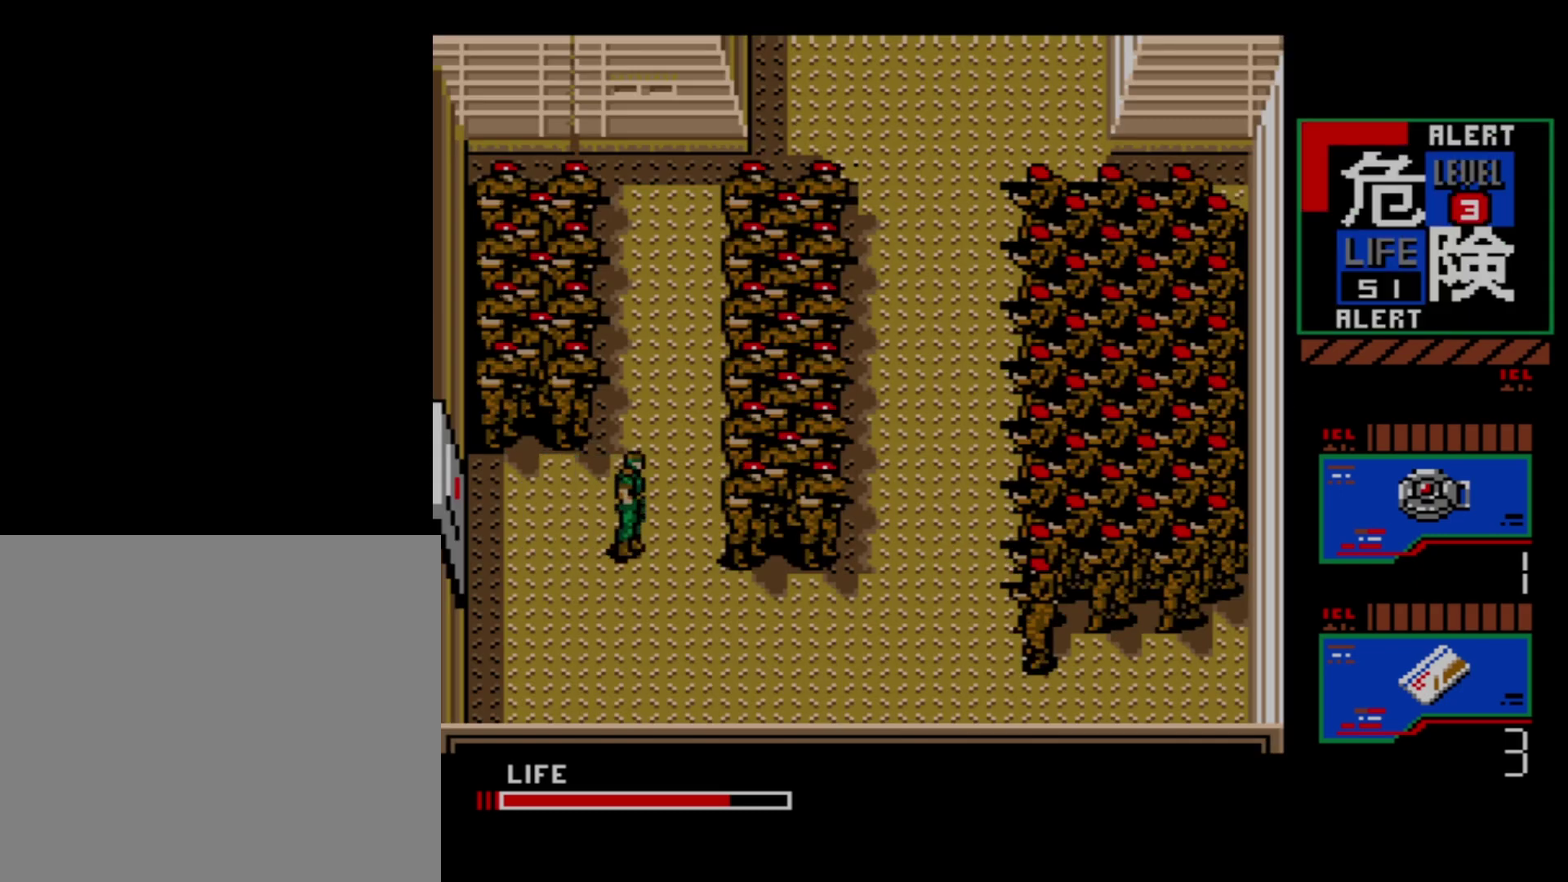
{"dt_ms": 200, "buttons": ["DPAD_RIGHT"], "right_stick": "center", "events": [[17, "DPAD_RIGHT", "up"], [83, "DPAD_RIGHT", "down"], [133, "DPAD_DOWN", "up"]]}
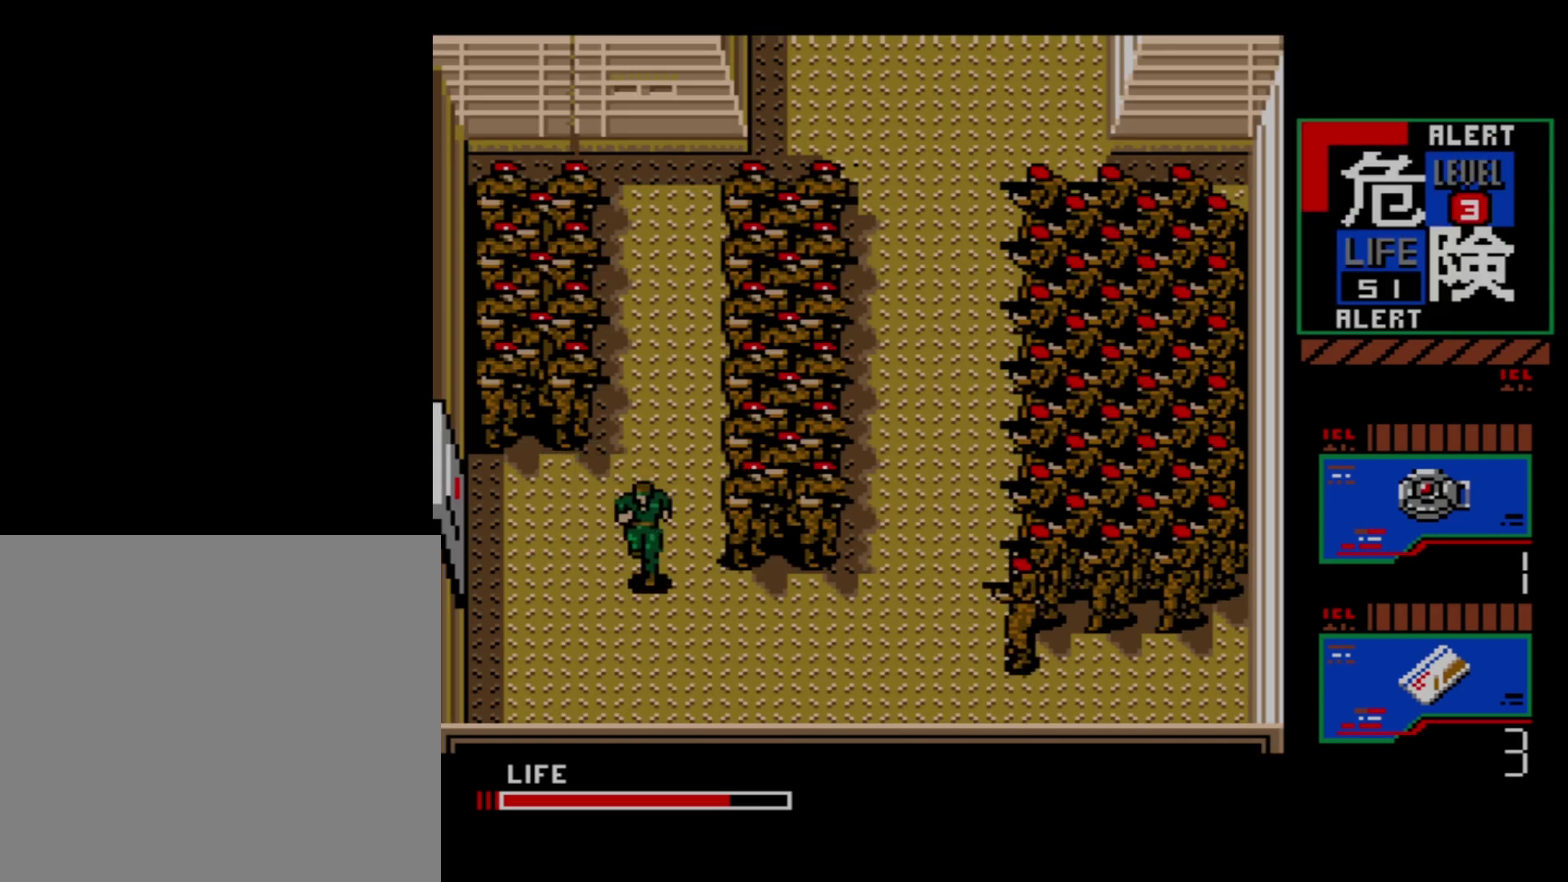
{"dt_ms": 200, "buttons": ["L2"], "right_stick": "center", "events": [[183, "L2", "down"], [200, "DPAD_RIGHT", "up"]]}
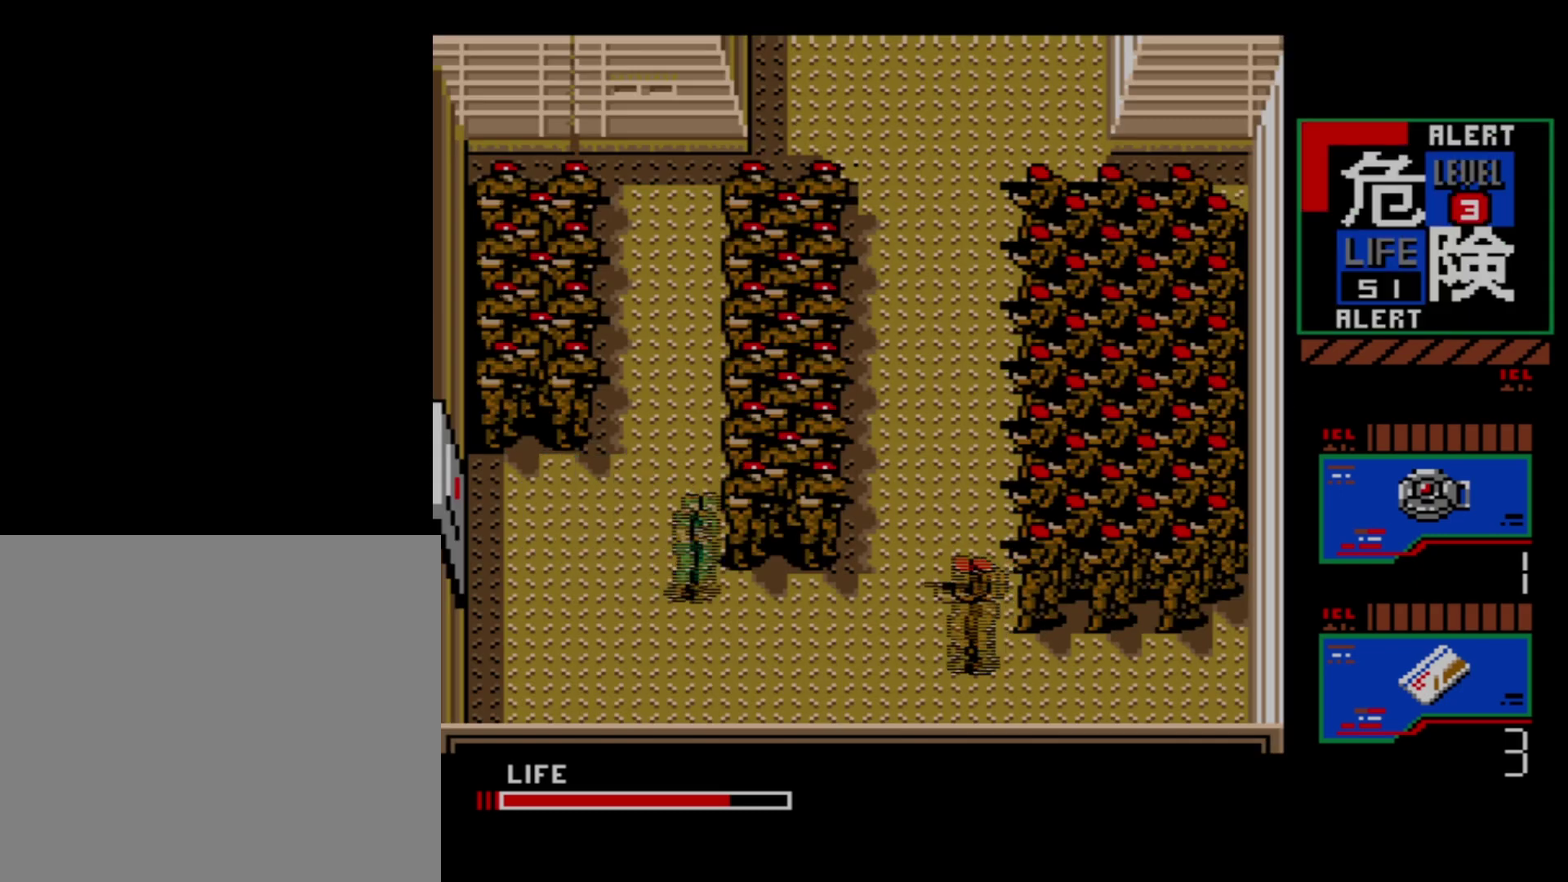
{"dt_ms": 100, "buttons": ["DPAD_DOWN"], "right_stick": "center", "events": [[67, "L2", "up"], [83, "DPAD_DOWN", "down"]]}
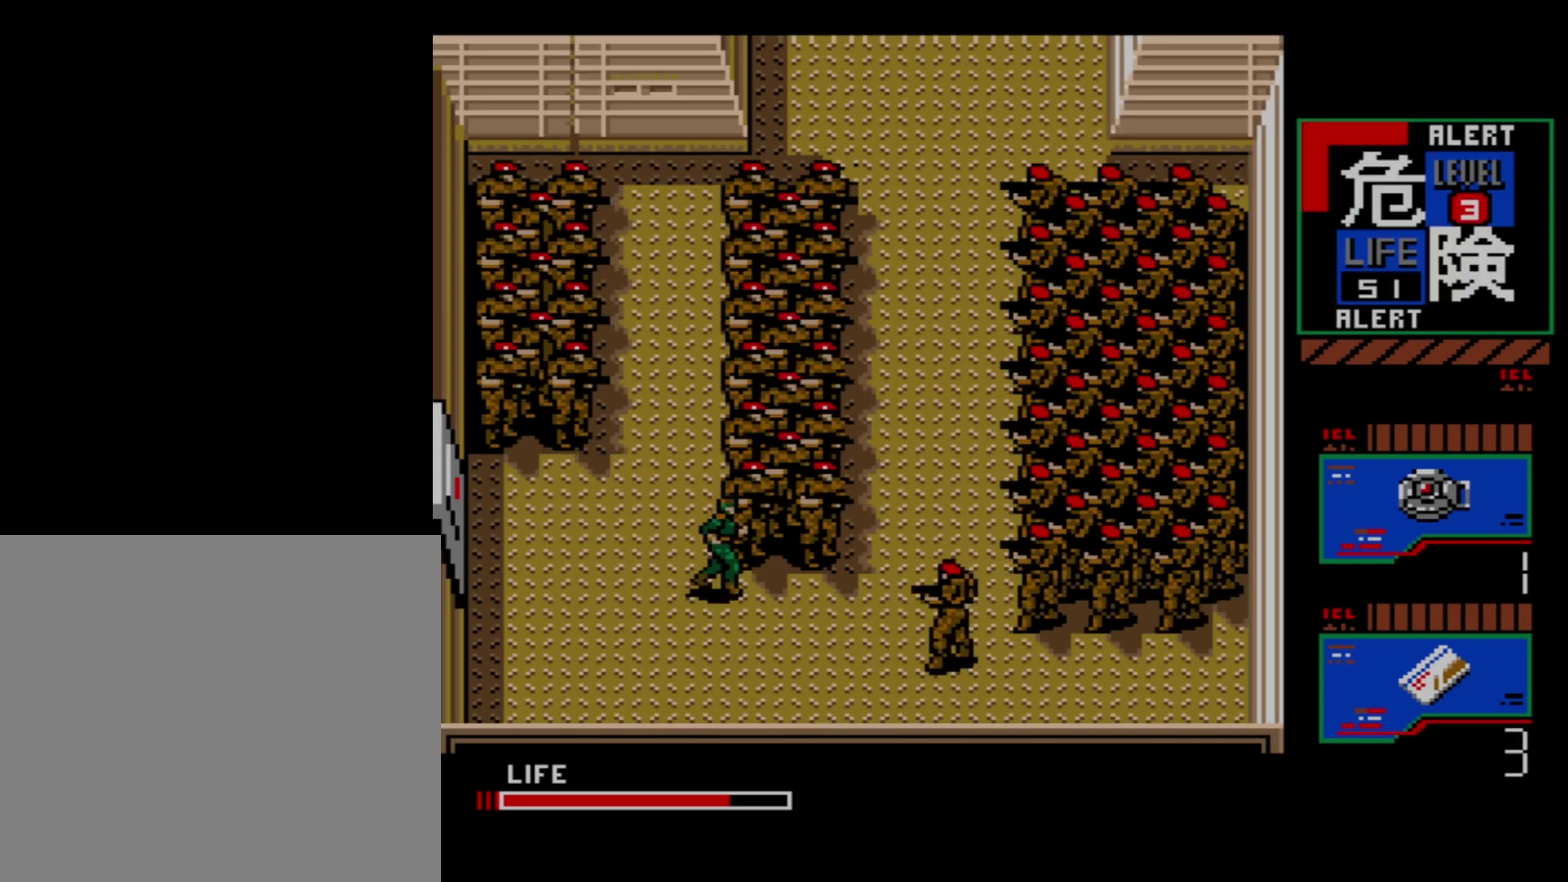
{"dt_ms": 200, "buttons": ["DPAD_RIGHT"], "right_stick": "center", "events": [[67, "DPAD_DOWN", "up"], [67, "L2", "down"], [183, "DPAD_RIGHT", "down"], [183, "L2", "up"]]}
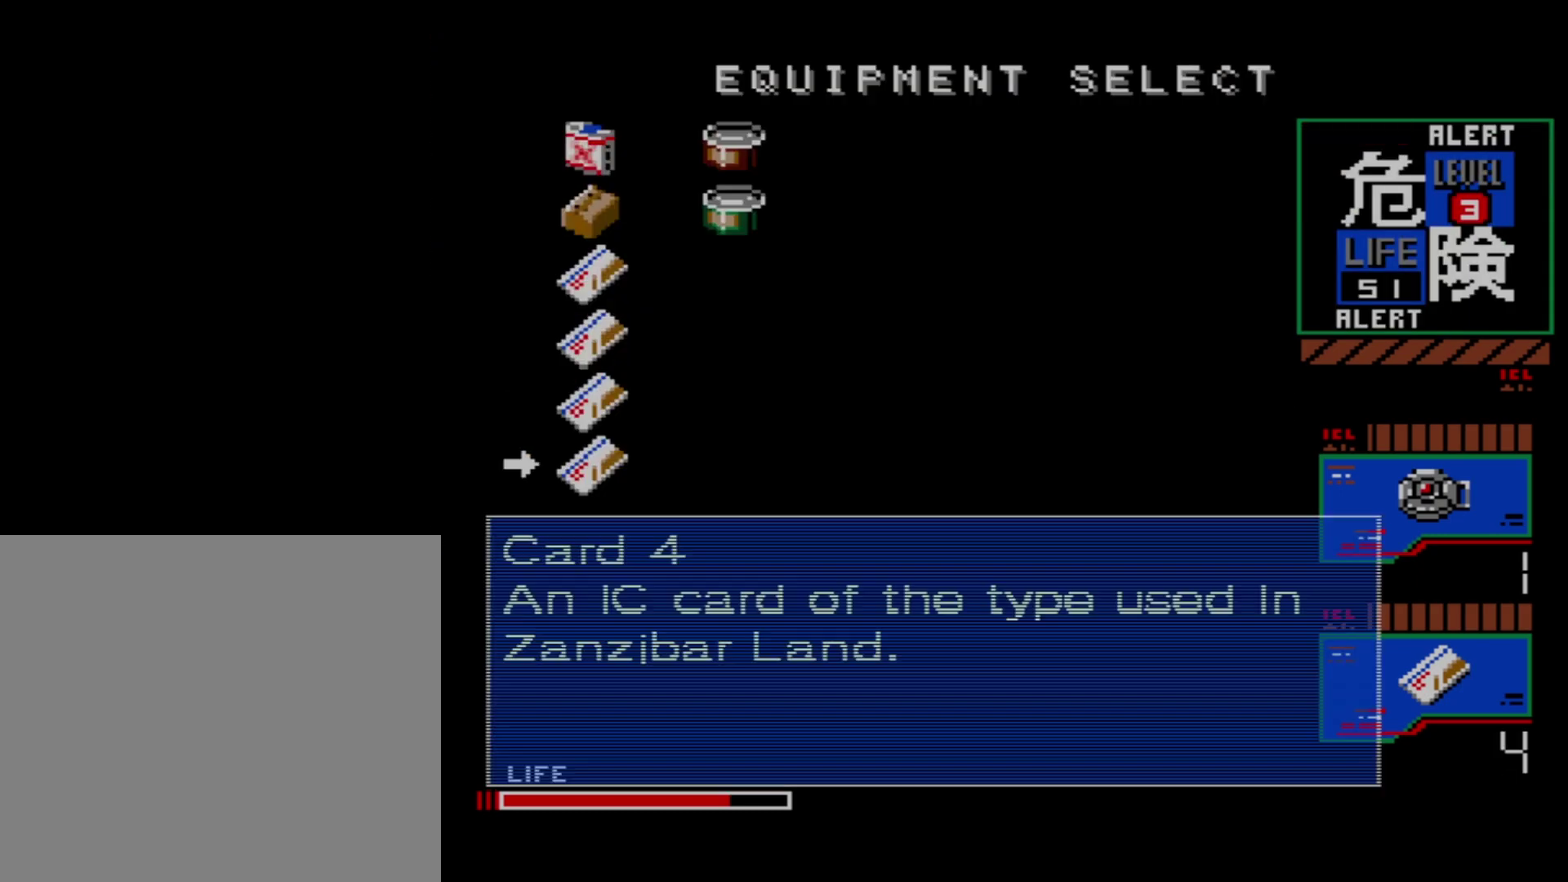
{"dt_ms": 300, "buttons": ["DPAD_RIGHT"], "right_stick": "center", "events": []}
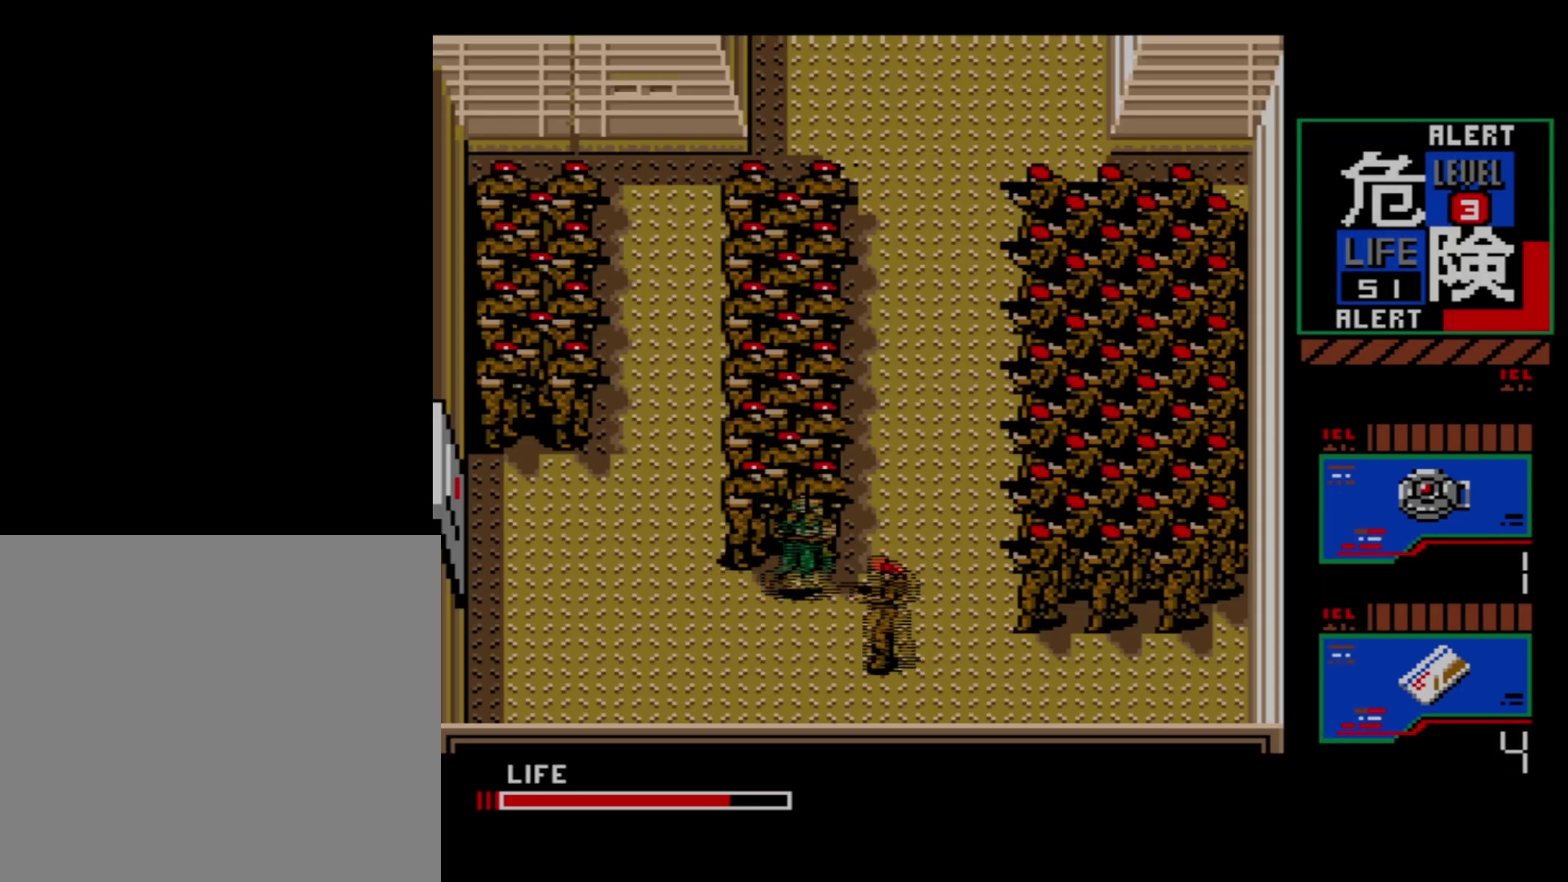
{"dt_ms": 600, "buttons": ["DPAD_UP"], "right_stick": "center", "events": [[550, "DPAD_RIGHT", "up"], [550, "DPAD_UP", "down"]]}
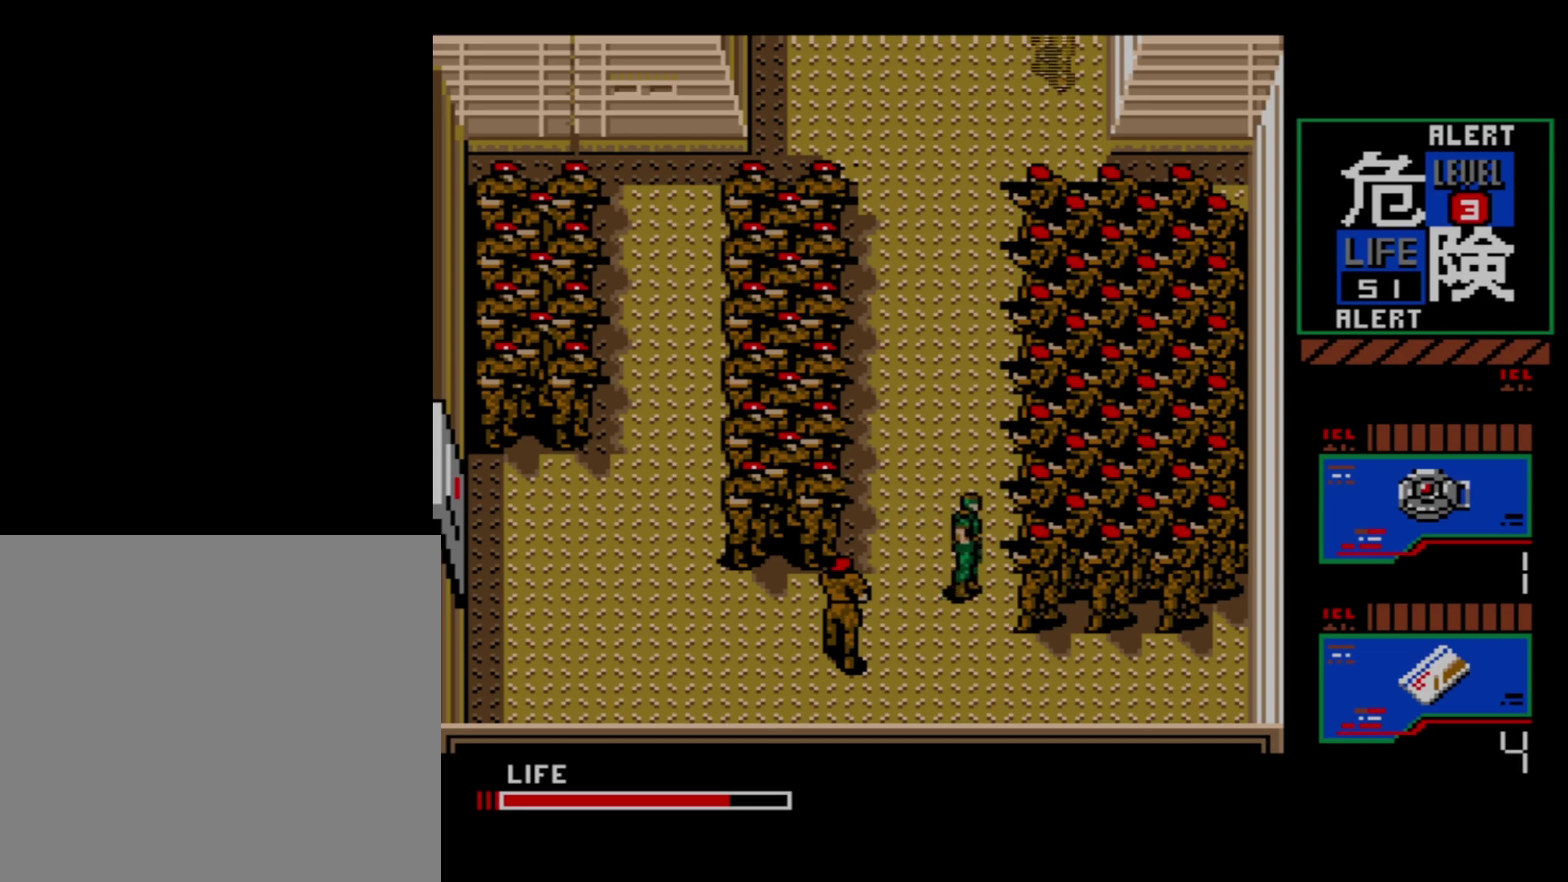
{"dt_ms": 400, "buttons": ["DPAD_UP"], "right_stick": "center", "events": []}
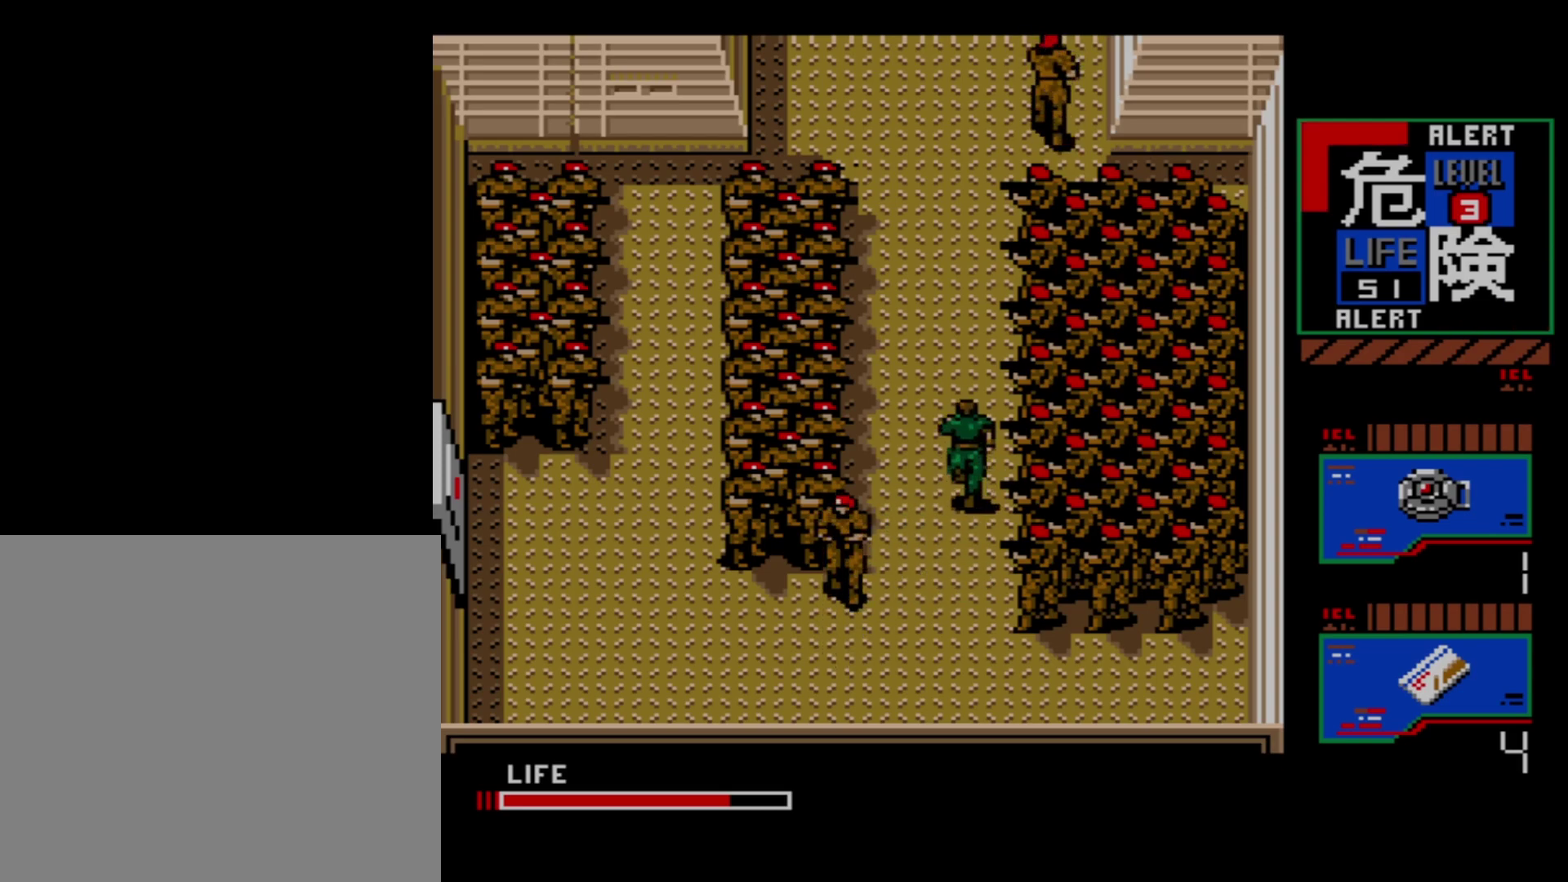
{"dt_ms": 500, "buttons": ["DPAD_UP"], "right_stick": "center", "events": []}
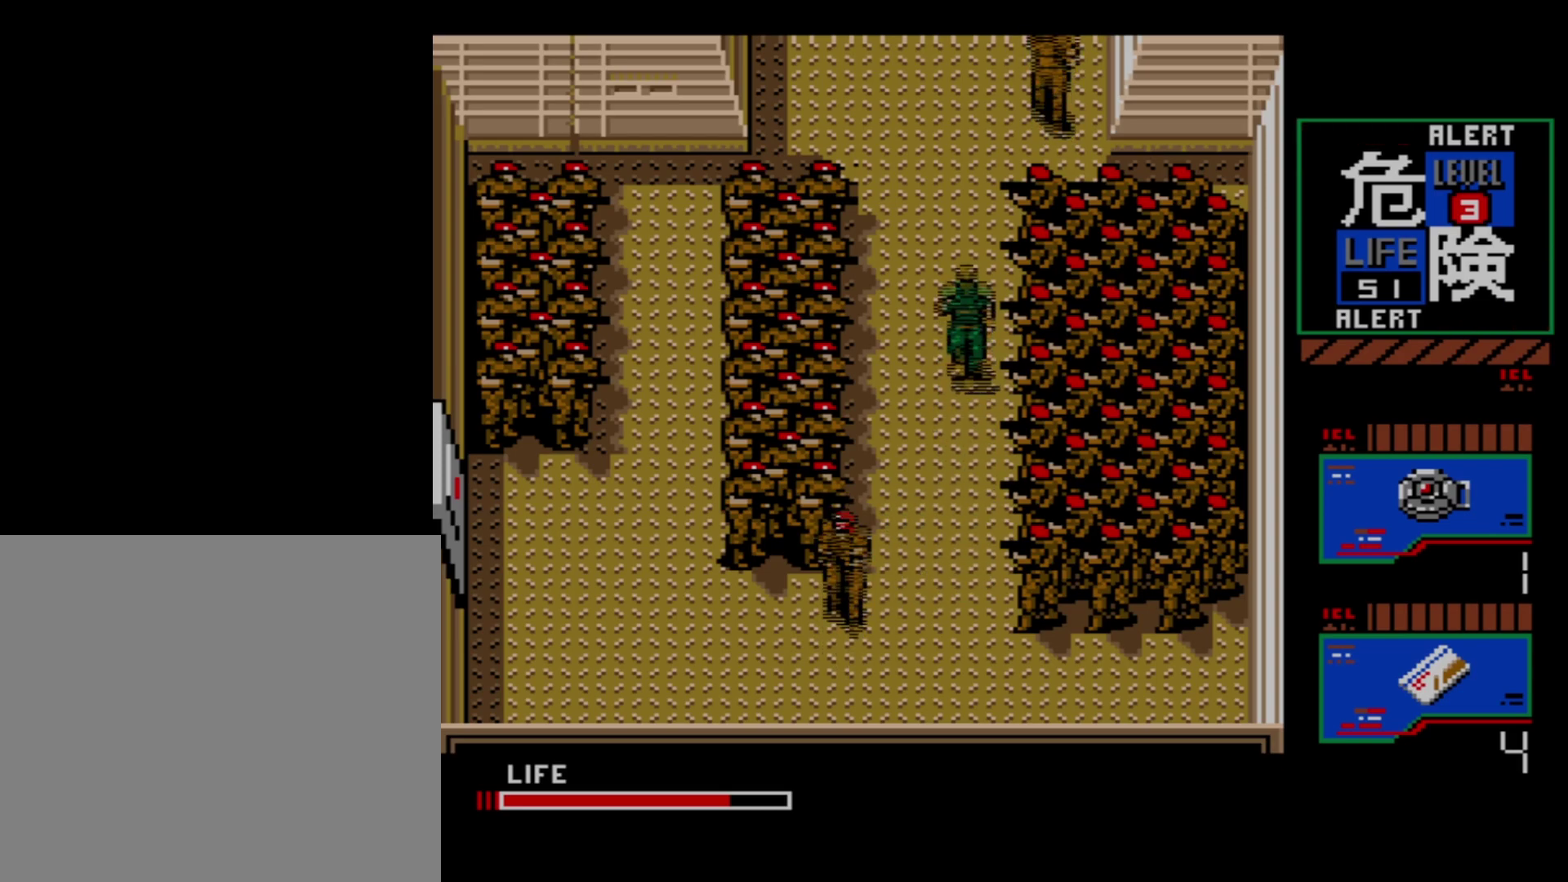
{"dt_ms": 500, "buttons": ["DPAD_UP"], "right_stick": "center", "events": []}
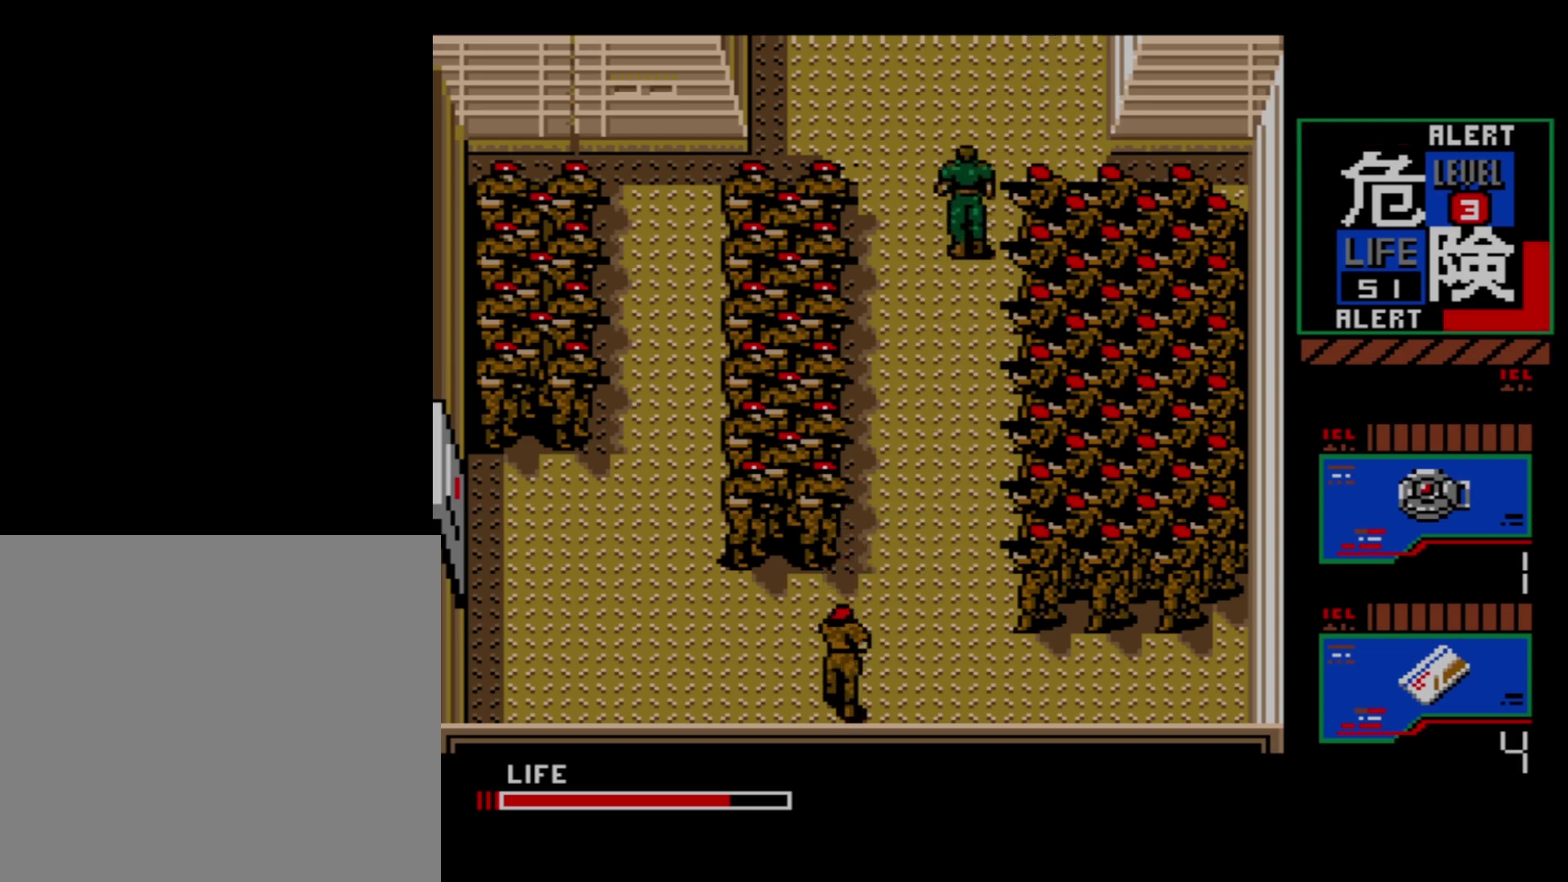
{"dt_ms": 300, "buttons": ["DPAD_UP", "DPAD_RIGHT"], "right_stick": "center", "events": [[300, "DPAD_RIGHT", "down"]]}
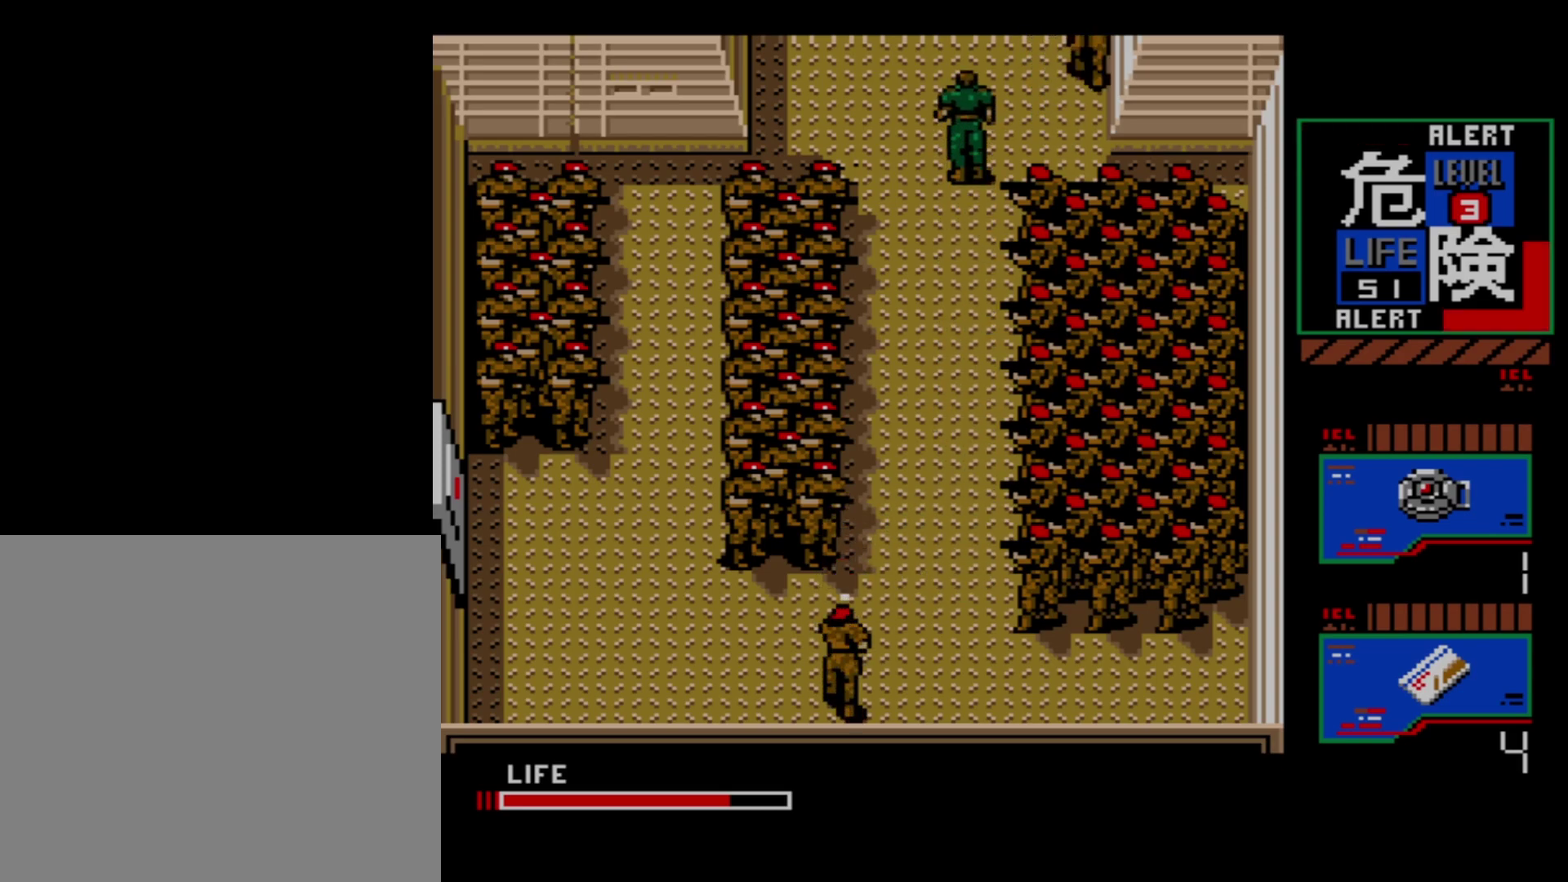
{"dt_ms": 100, "buttons": ["DPAD_RIGHT"], "right_stick": "center", "events": [[17, "DPAD_UP", "up"]]}
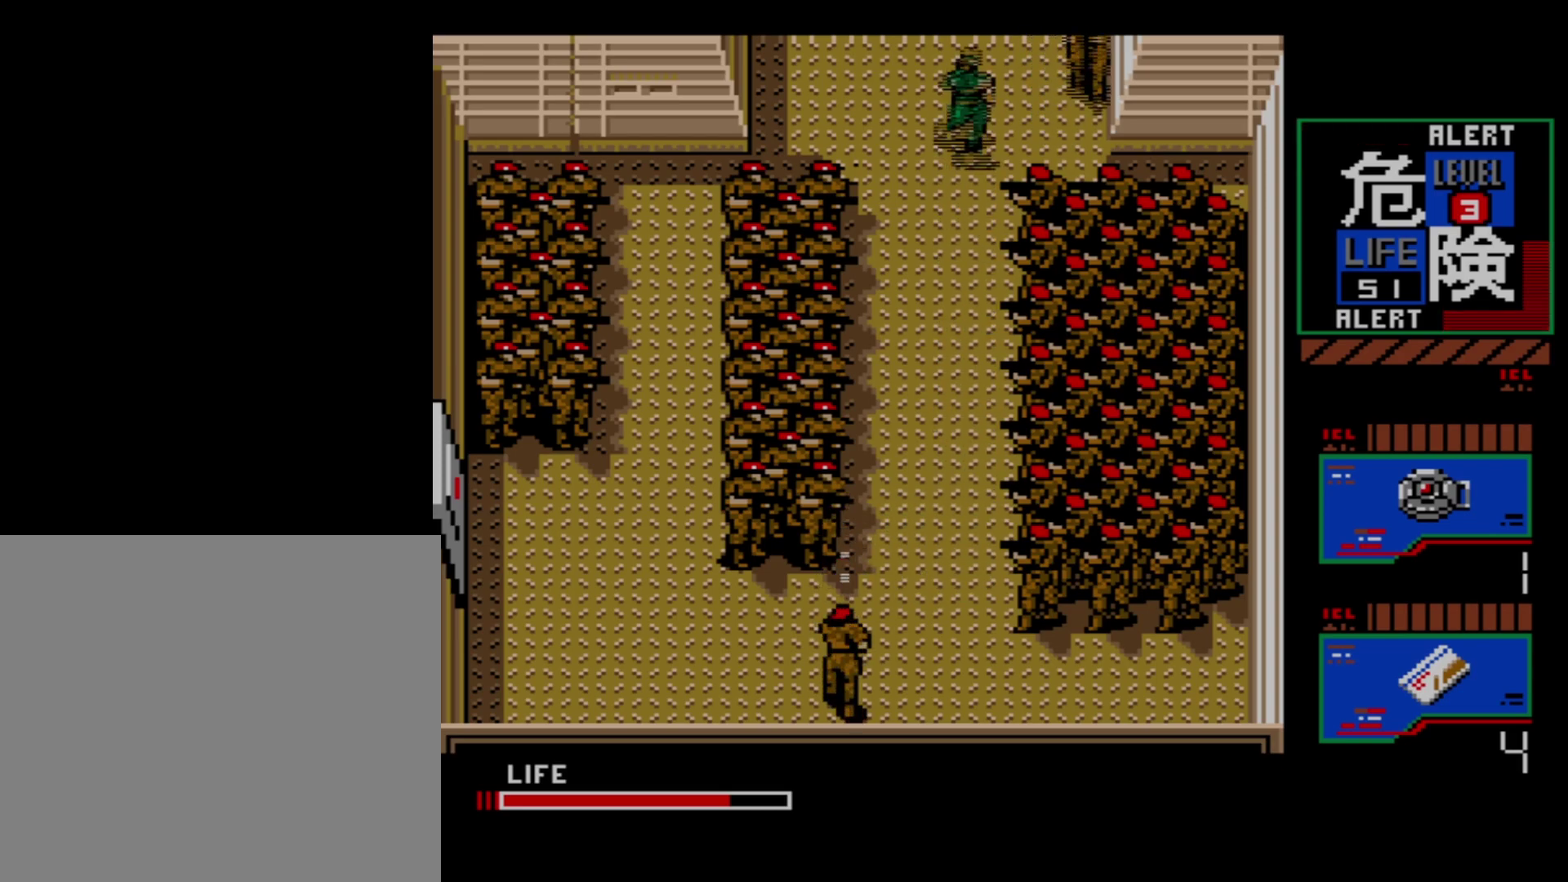
{"dt_ms": 200, "buttons": ["DPAD_UP"], "right_stick": "center", "events": [[133, "DPAD_UP", "down"], [167, "DPAD_RIGHT", "up"]]}
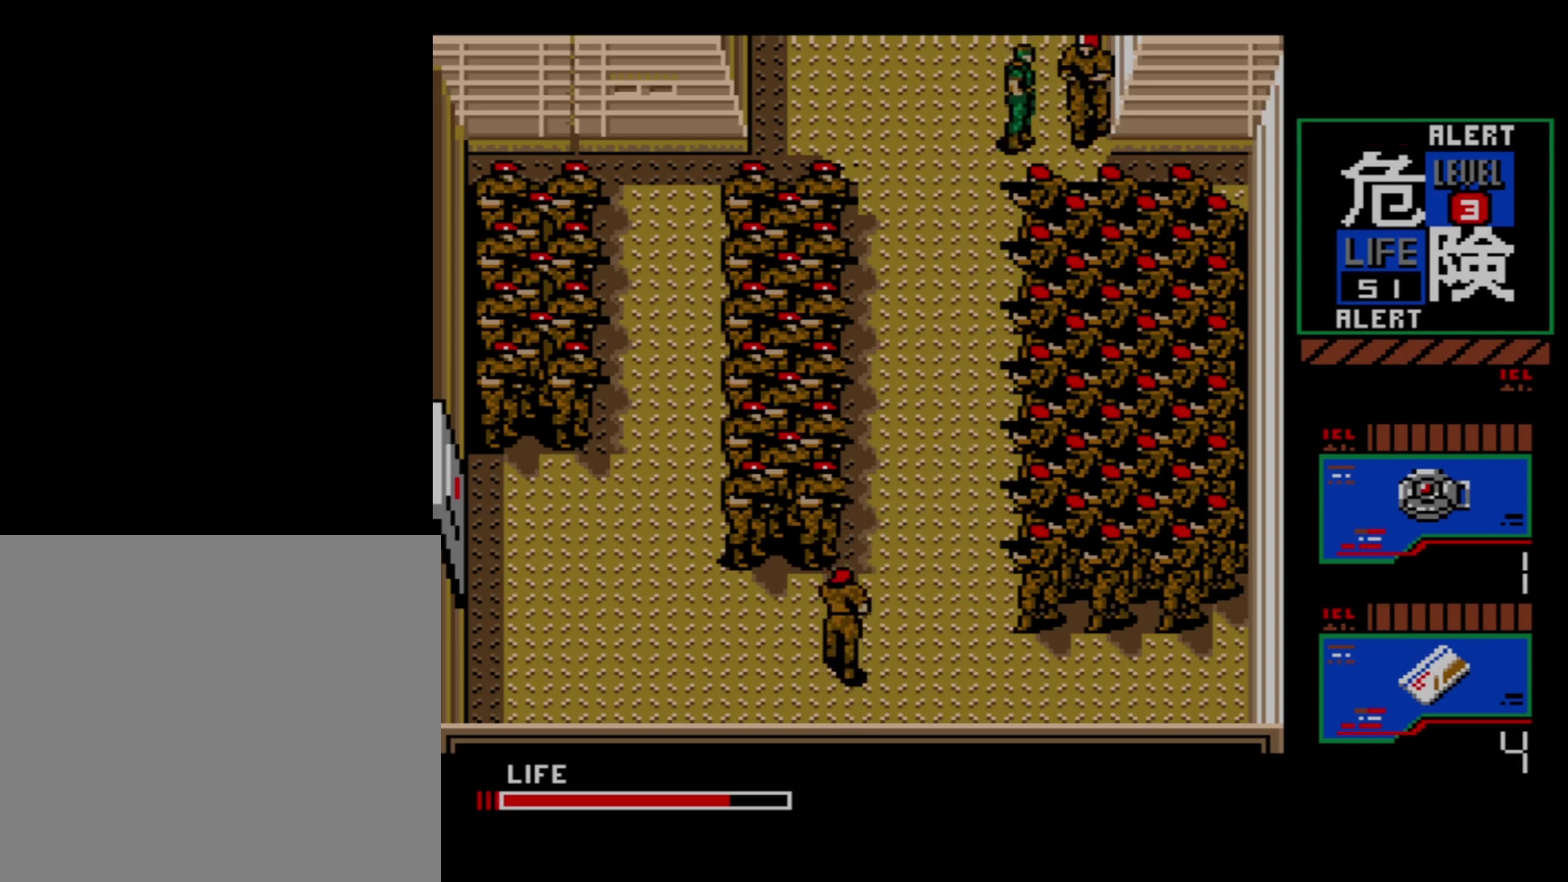
{"dt_ms": 200, "buttons": ["DPAD_RIGHT"], "right_stick": "center", "events": [[150, "DPAD_RIGHT", "down"], [150, "DPAD_UP", "up"]]}
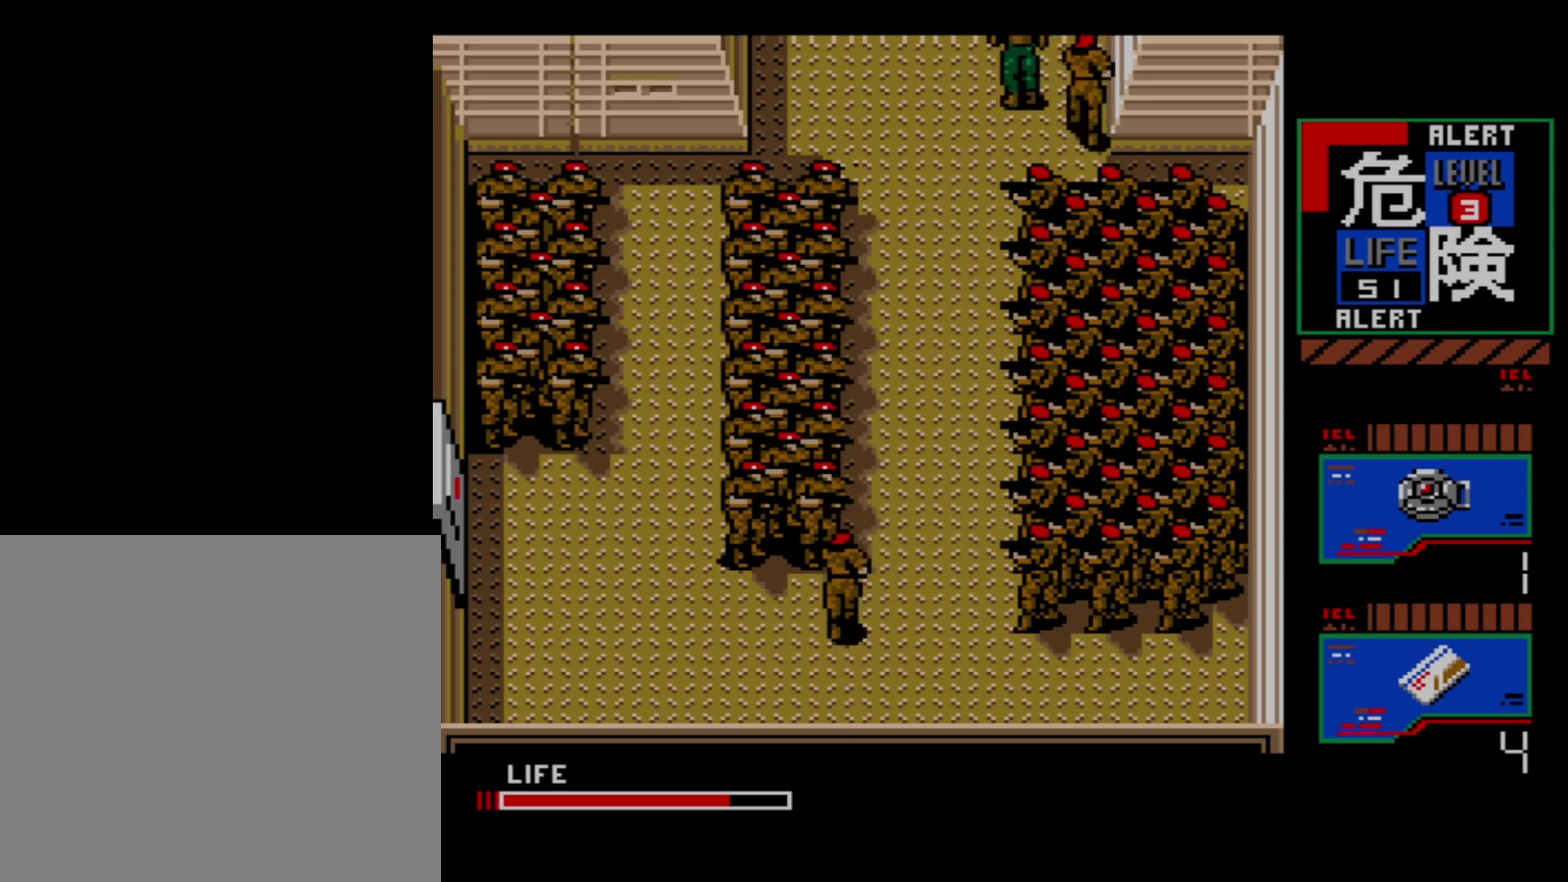
{"dt_ms": 100, "buttons": ["DPAD_UP"], "right_stick": "center", "events": [[17, "DPAD_UP", "down"], [33, "DPAD_RIGHT", "up"]]}
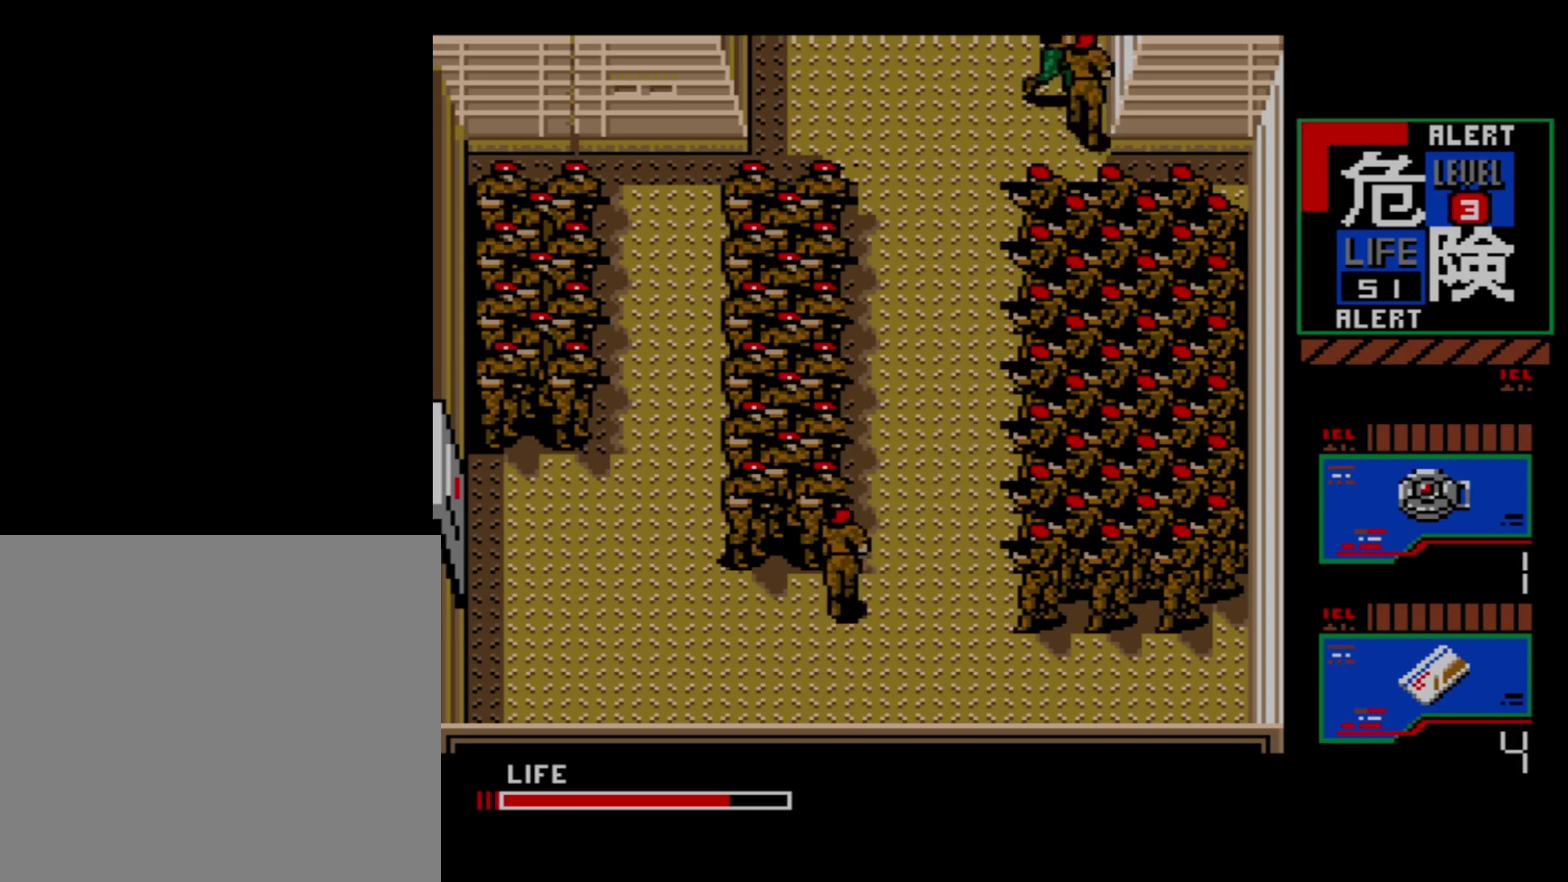
{"dt_ms": 600, "buttons": ["DPAD_UP"], "right_stick": "center", "events": []}
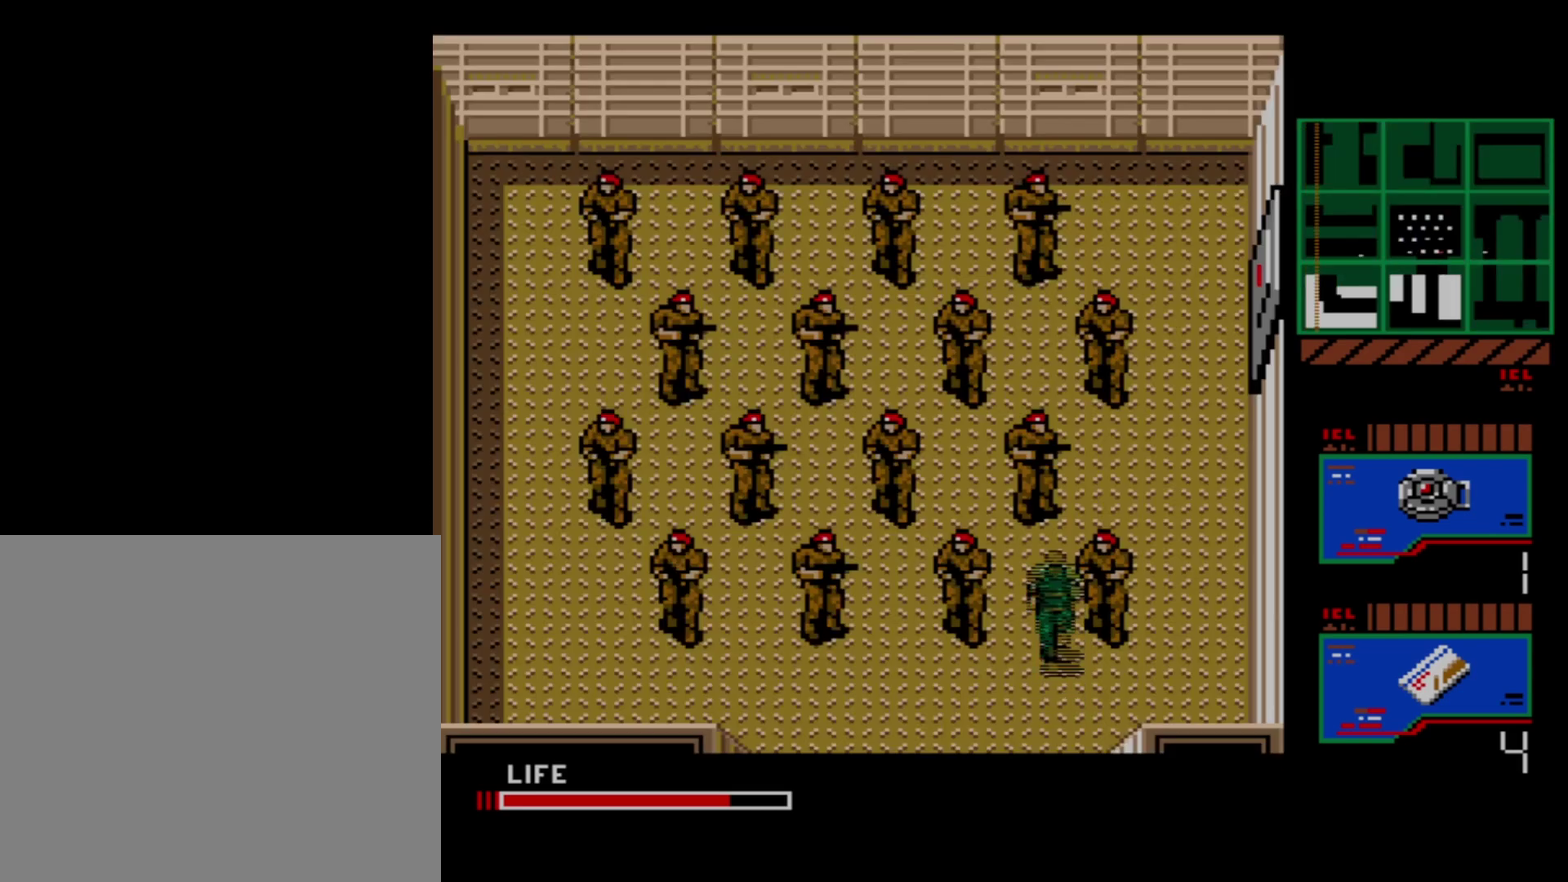
{"dt_ms": 300, "buttons": ["B", "DPAD_UP"], "right_stick": "center", "events": [[267, "B", "down"]]}
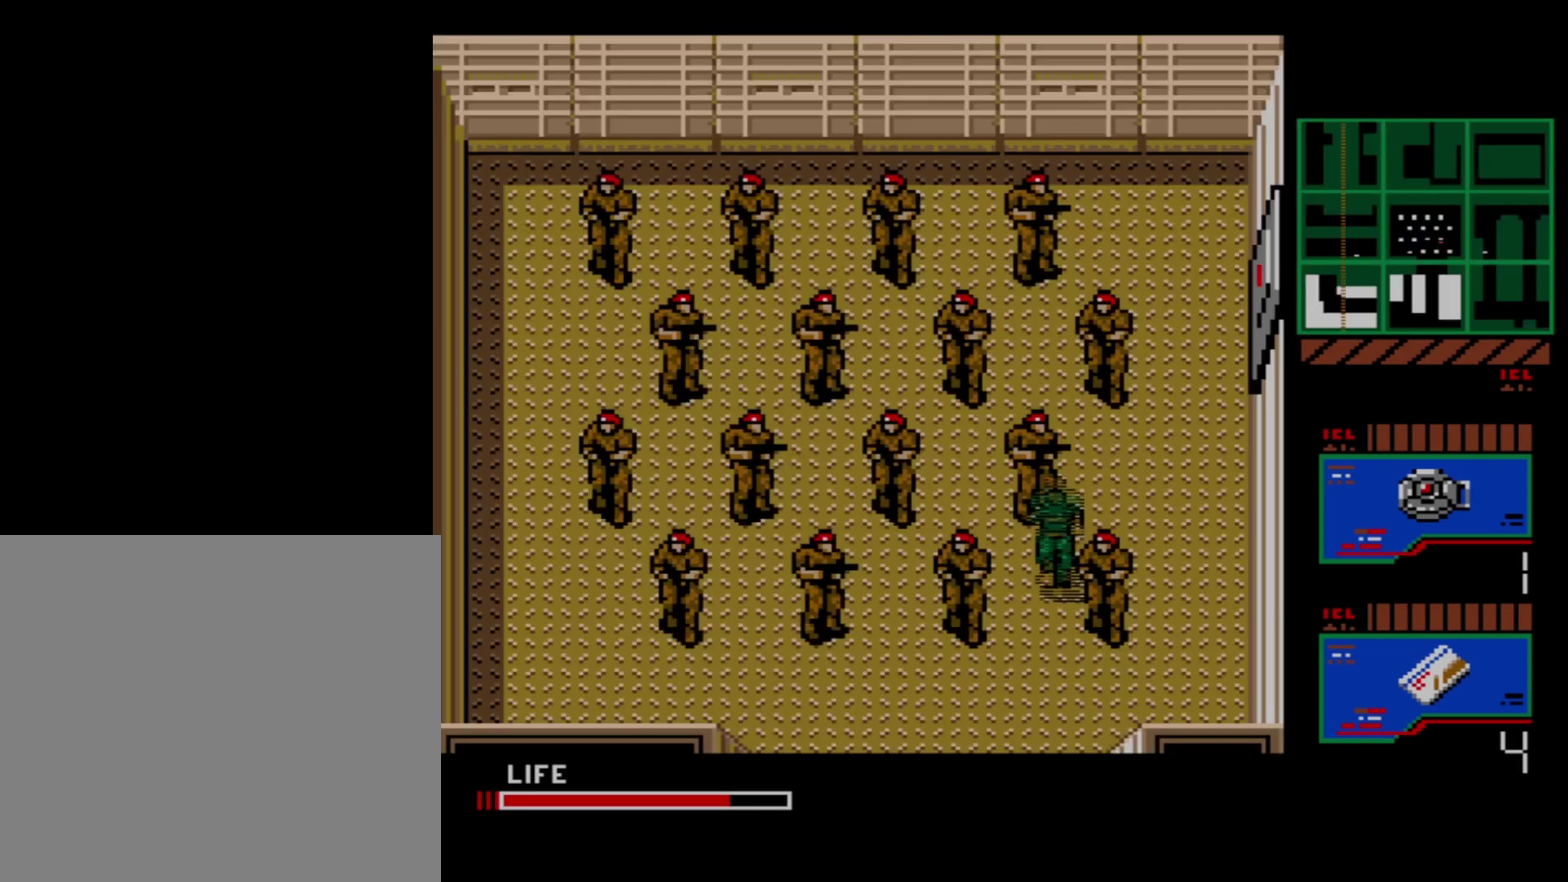
{"dt_ms": 100, "buttons": ["DPAD_UP"], "right_stick": "center", "events": [[67, "B", "up"]]}
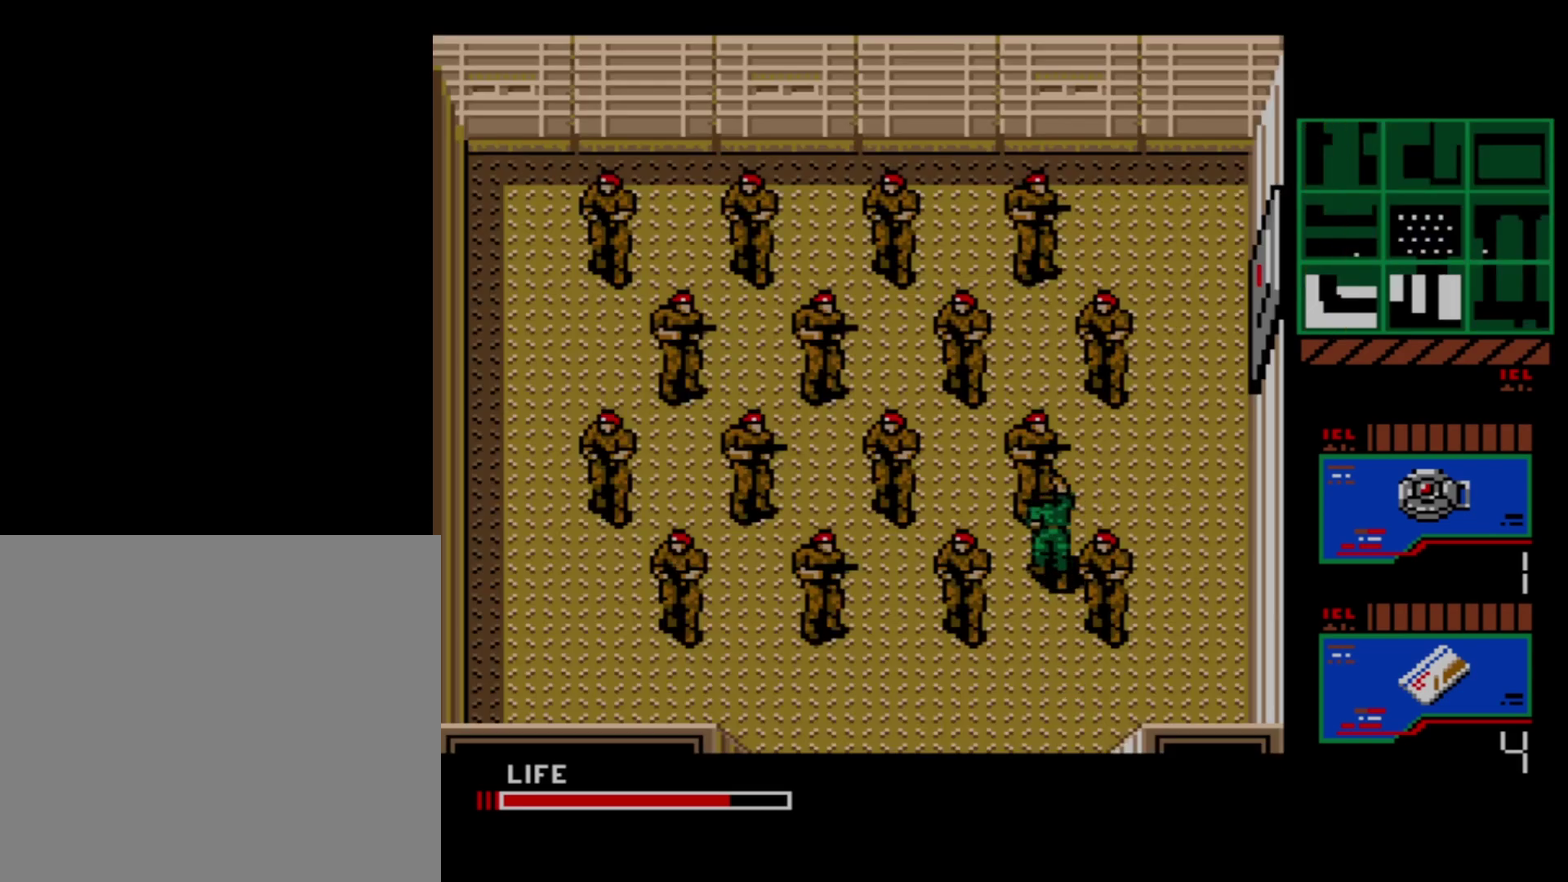
{"dt_ms": 500, "buttons": ["DPAD_UP", "DPAD_RIGHT"], "right_stick": "center", "events": [[483, "DPAD_RIGHT", "down"]]}
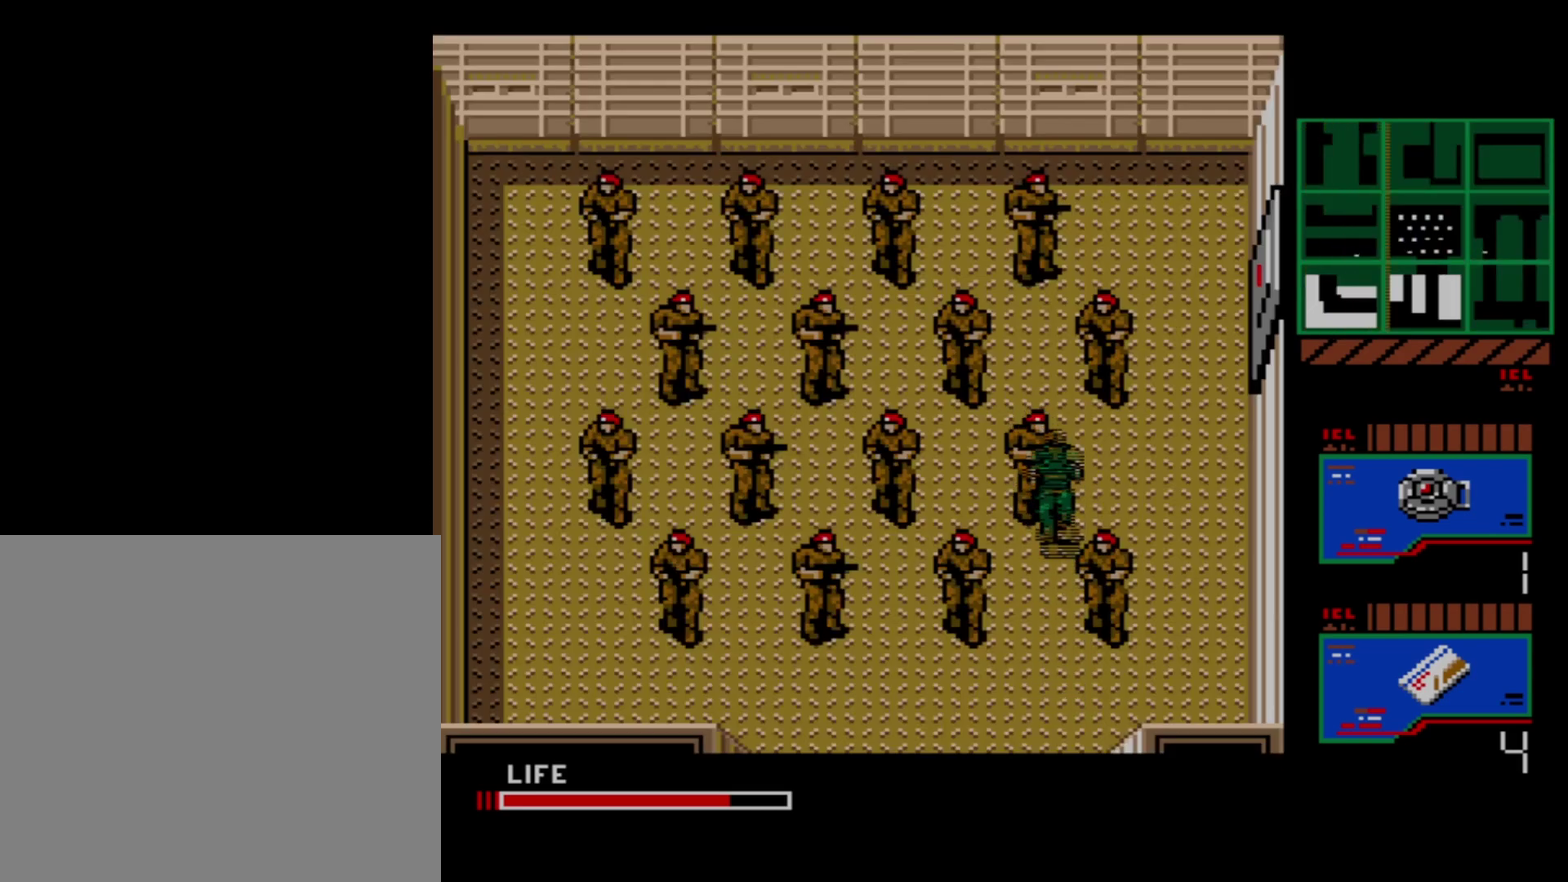
{"dt_ms": 200, "buttons": ["DPAD_UP"], "right_stick": "center", "events": [[117, "DPAD_RIGHT", "up"]]}
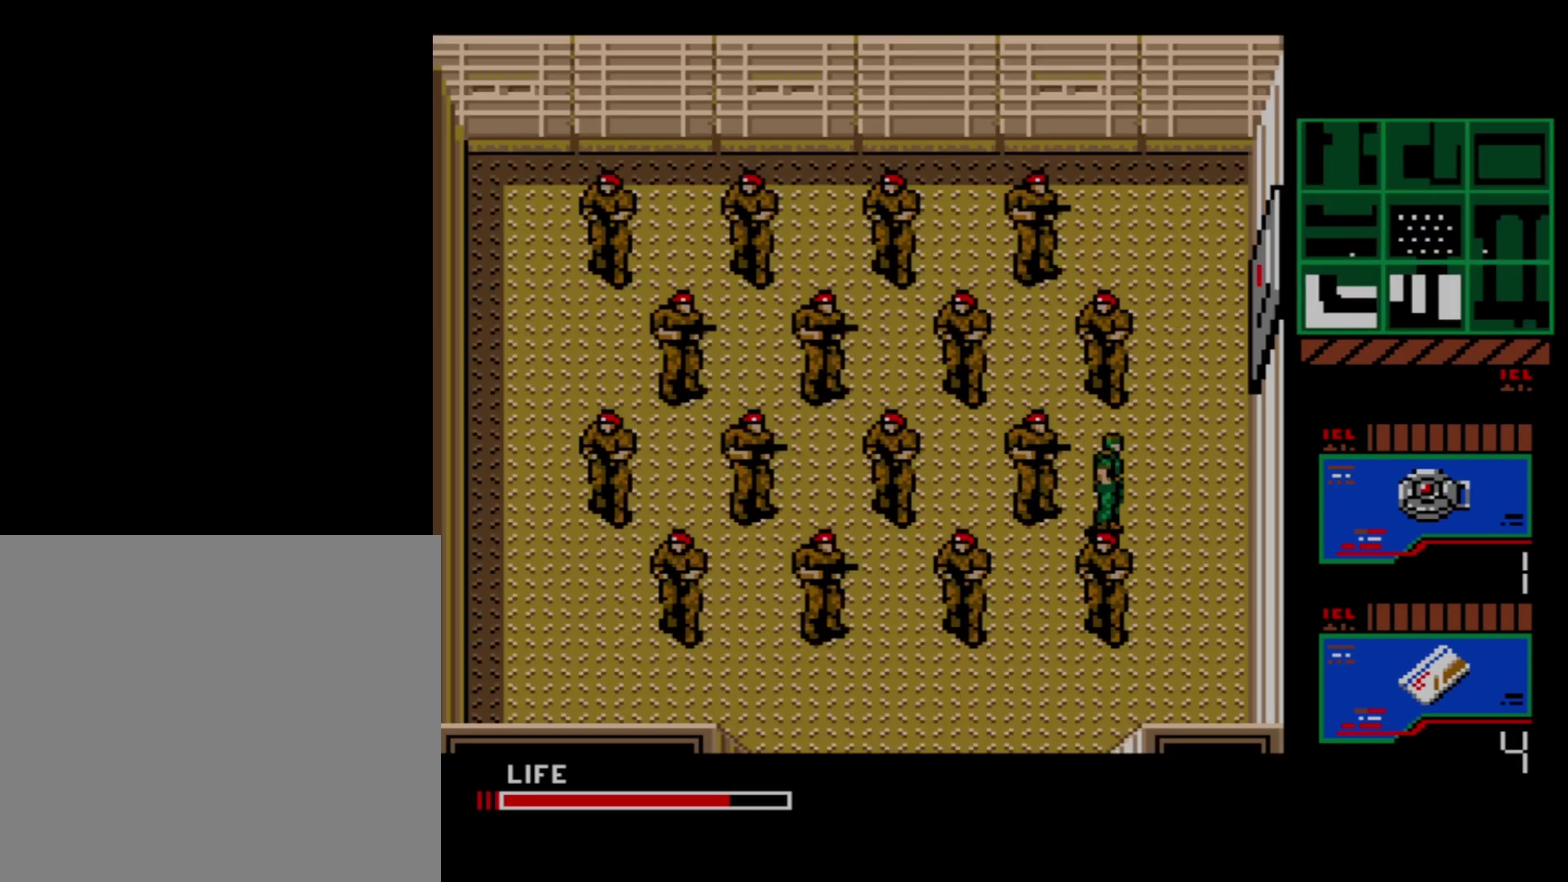
{"dt_ms": 200, "buttons": ["DPAD_RIGHT"], "right_stick": "center", "events": [[133, "DPAD_RIGHT", "down"], [133, "DPAD_UP", "up"]]}
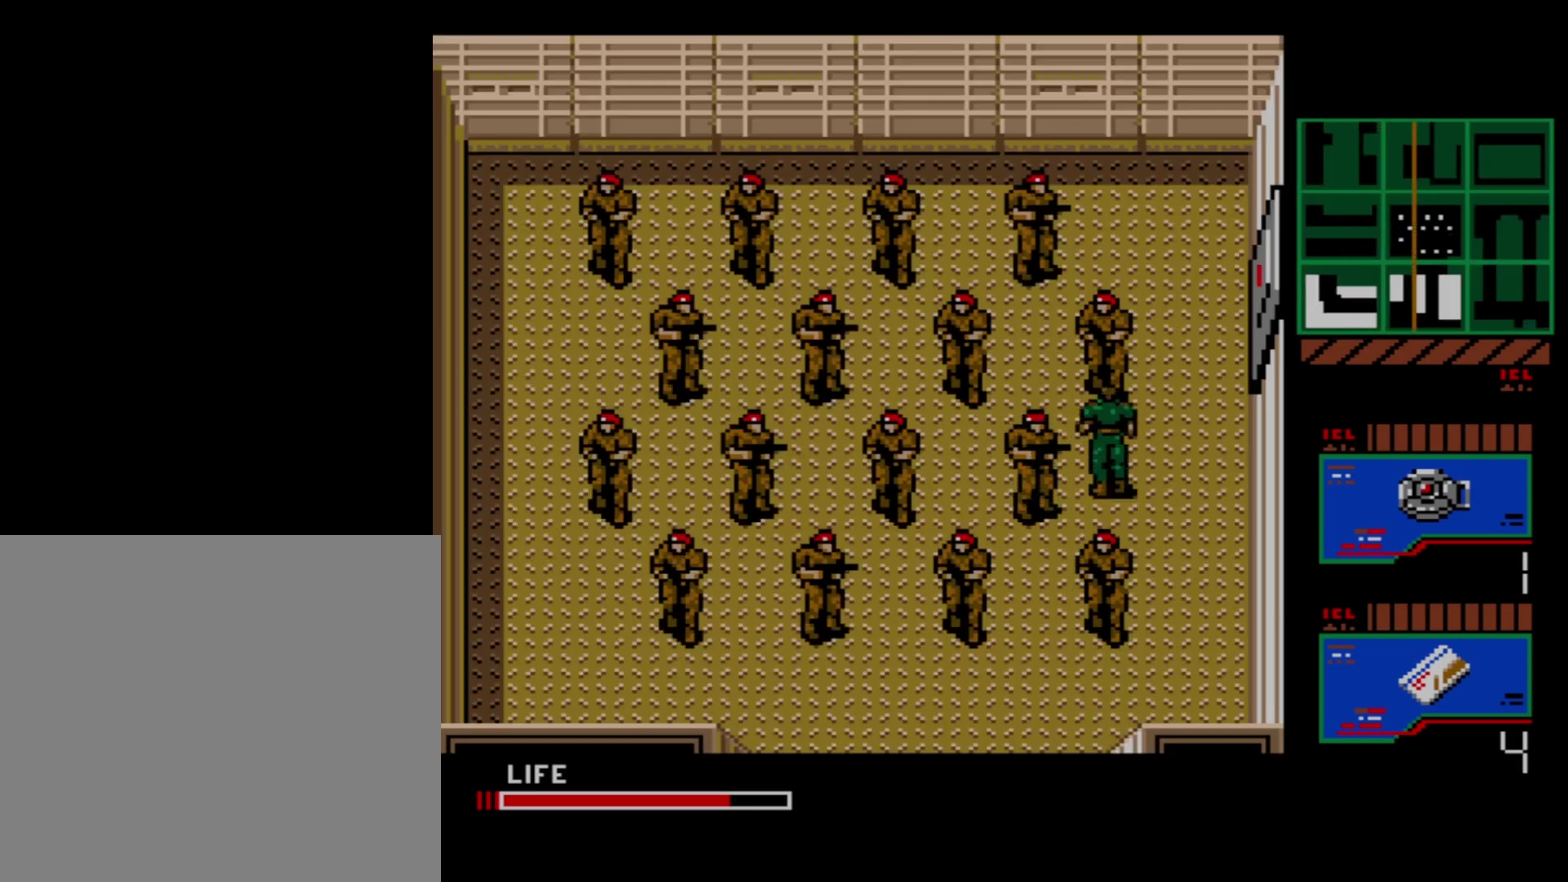
{"dt_ms": 300, "buttons": ["DPAD_UP"], "right_stick": "center", "events": [[217, "DPAD_UP", "down"], [267, "DPAD_RIGHT", "up"]]}
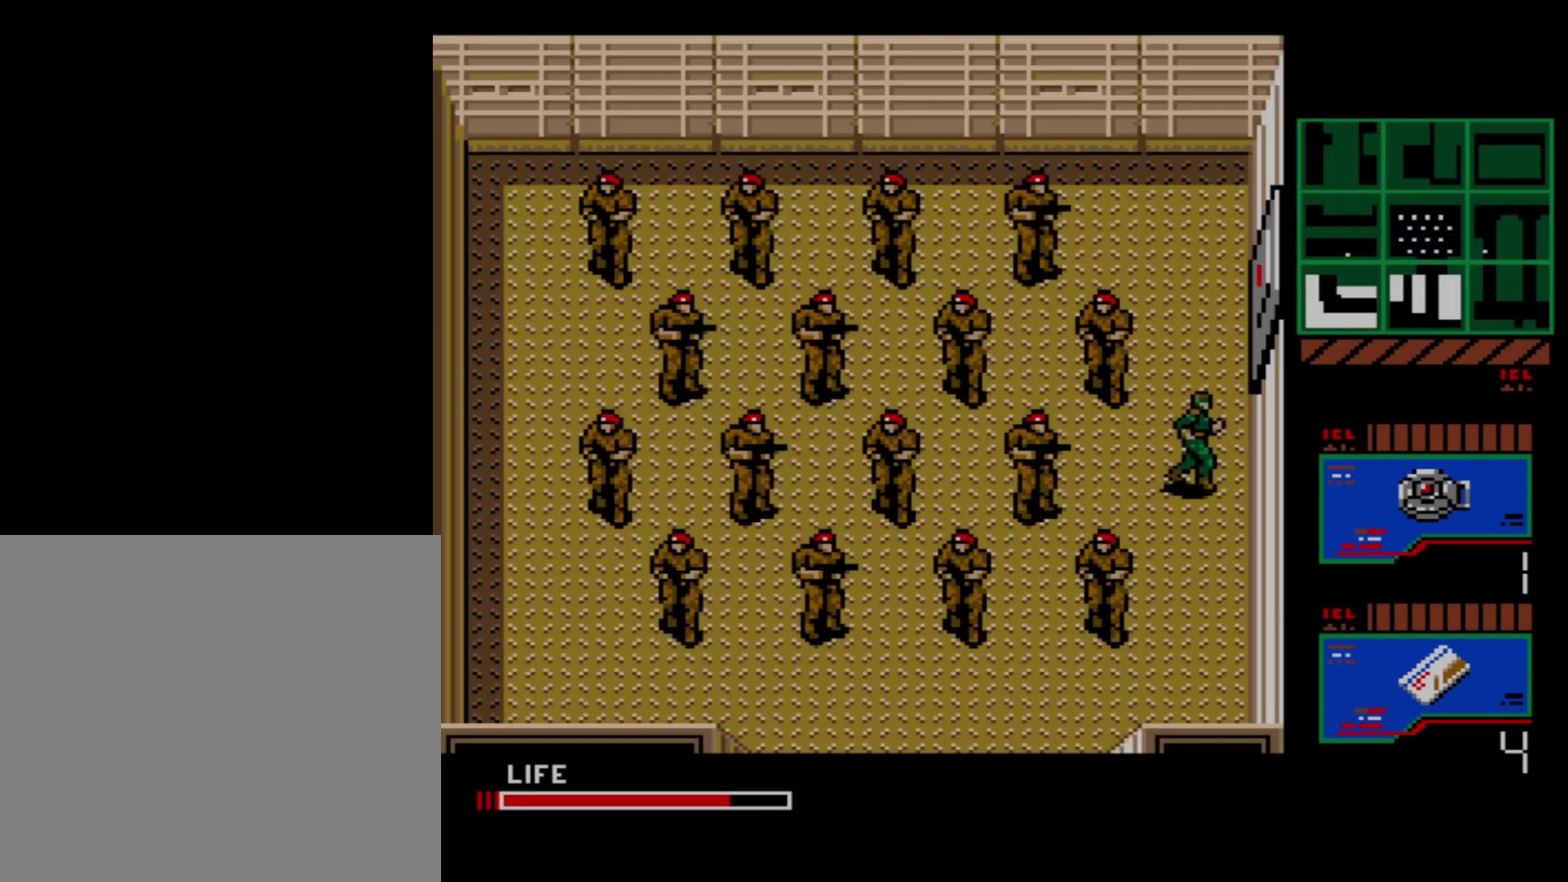
{"dt_ms": 400, "buttons": ["DPAD_RIGHT"], "right_stick": "center", "events": [[350, "DPAD_RIGHT", "down"], [350, "DPAD_UP", "up"]]}
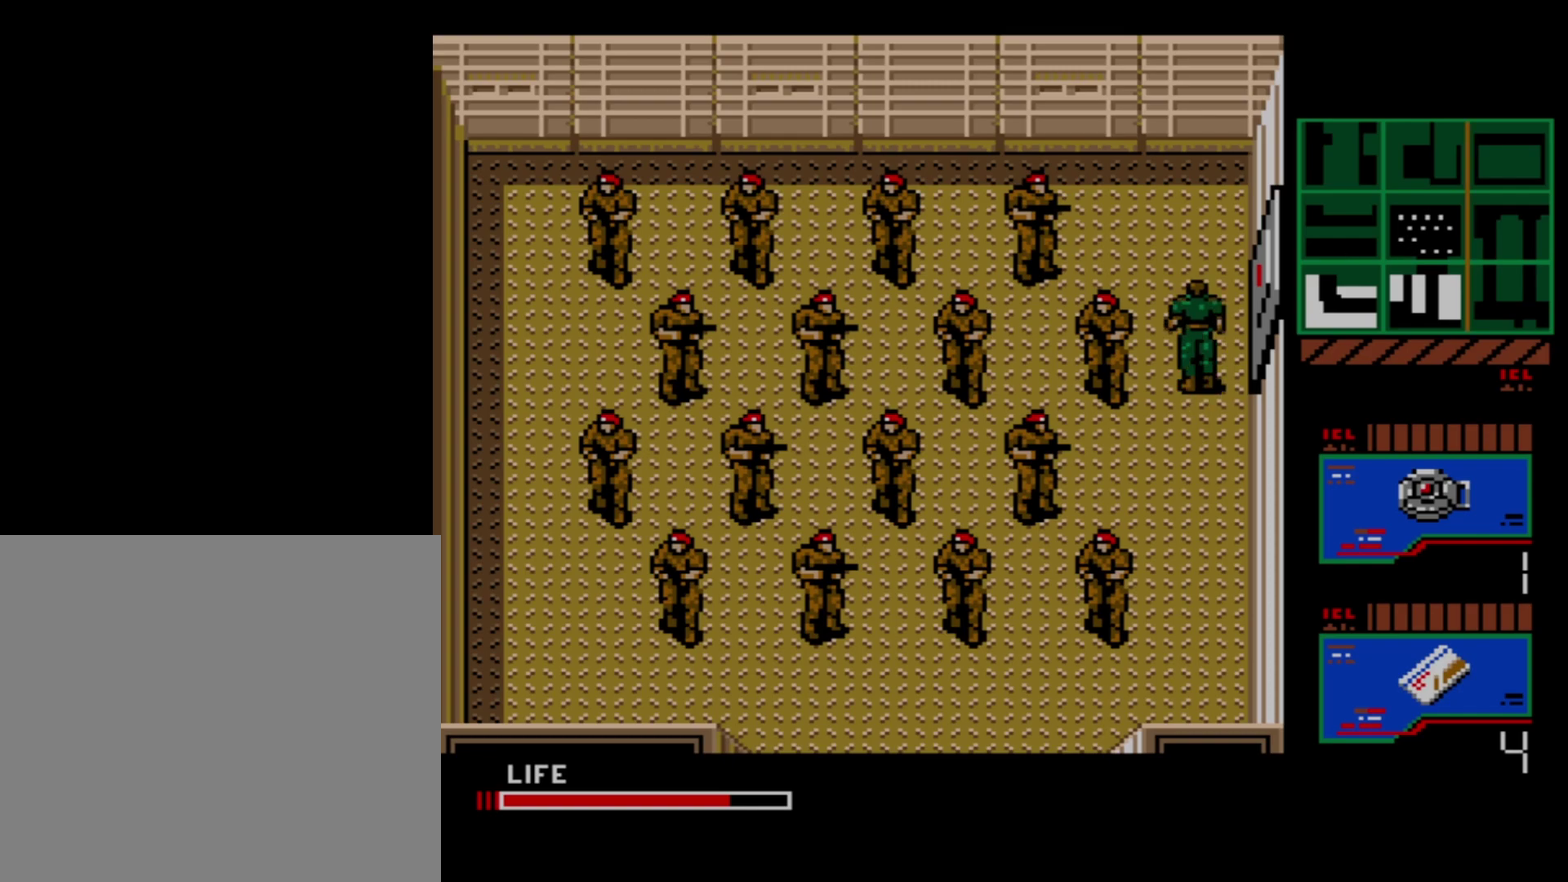
{"dt_ms": 300, "buttons": [], "right_stick": "center", "events": [[233, "DPAD_RIGHT", "up"]]}
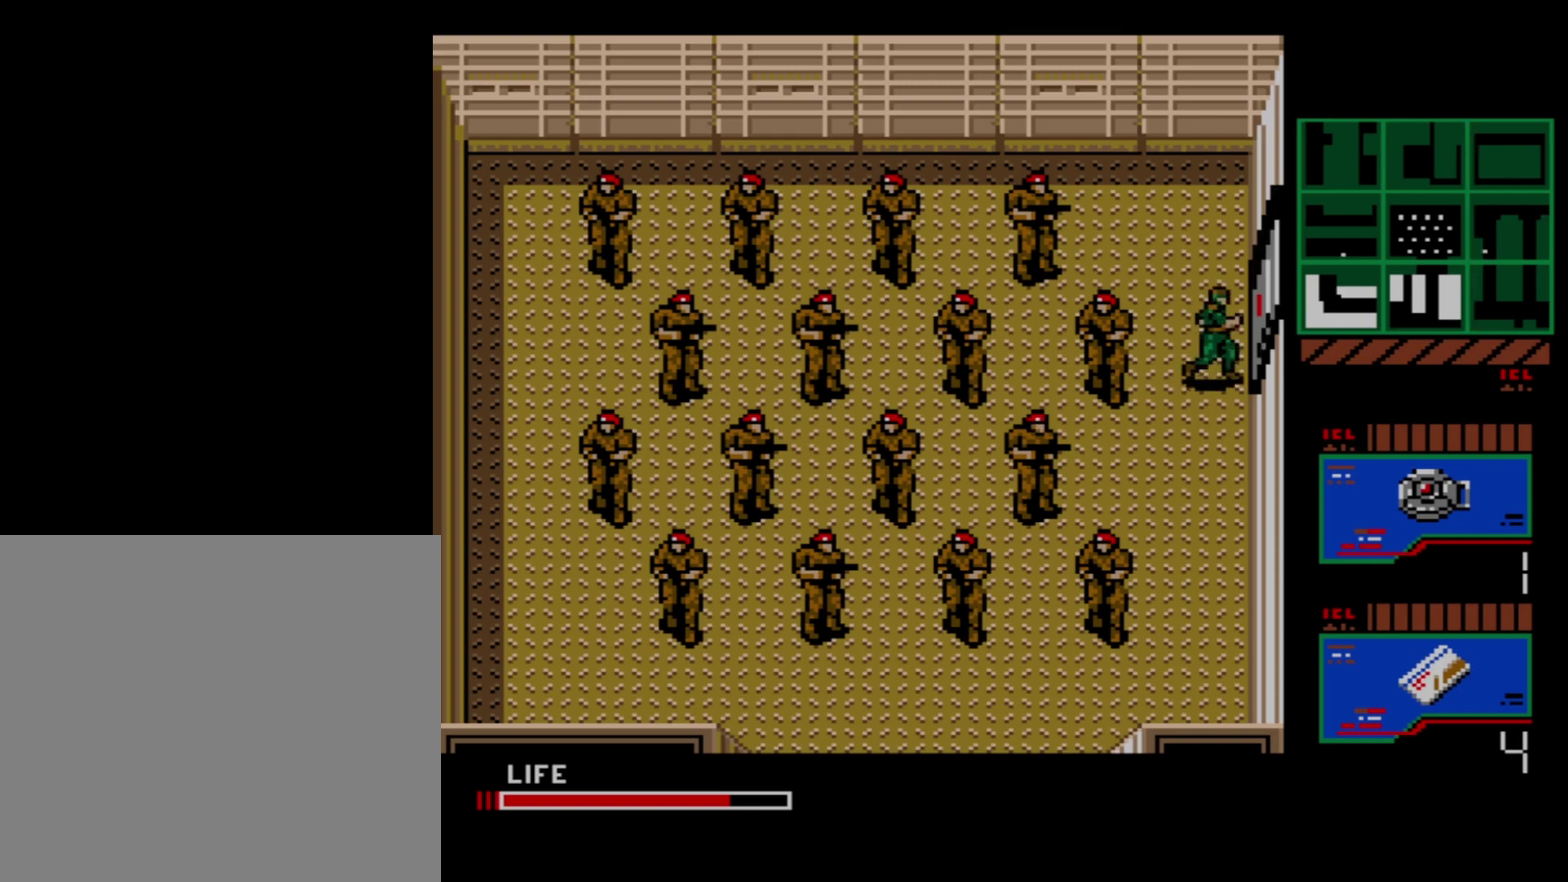
{"dt_ms": 400, "buttons": ["DPAD_RIGHT"], "right_stick": "center", "events": [[317, "DPAD_RIGHT", "down"]]}
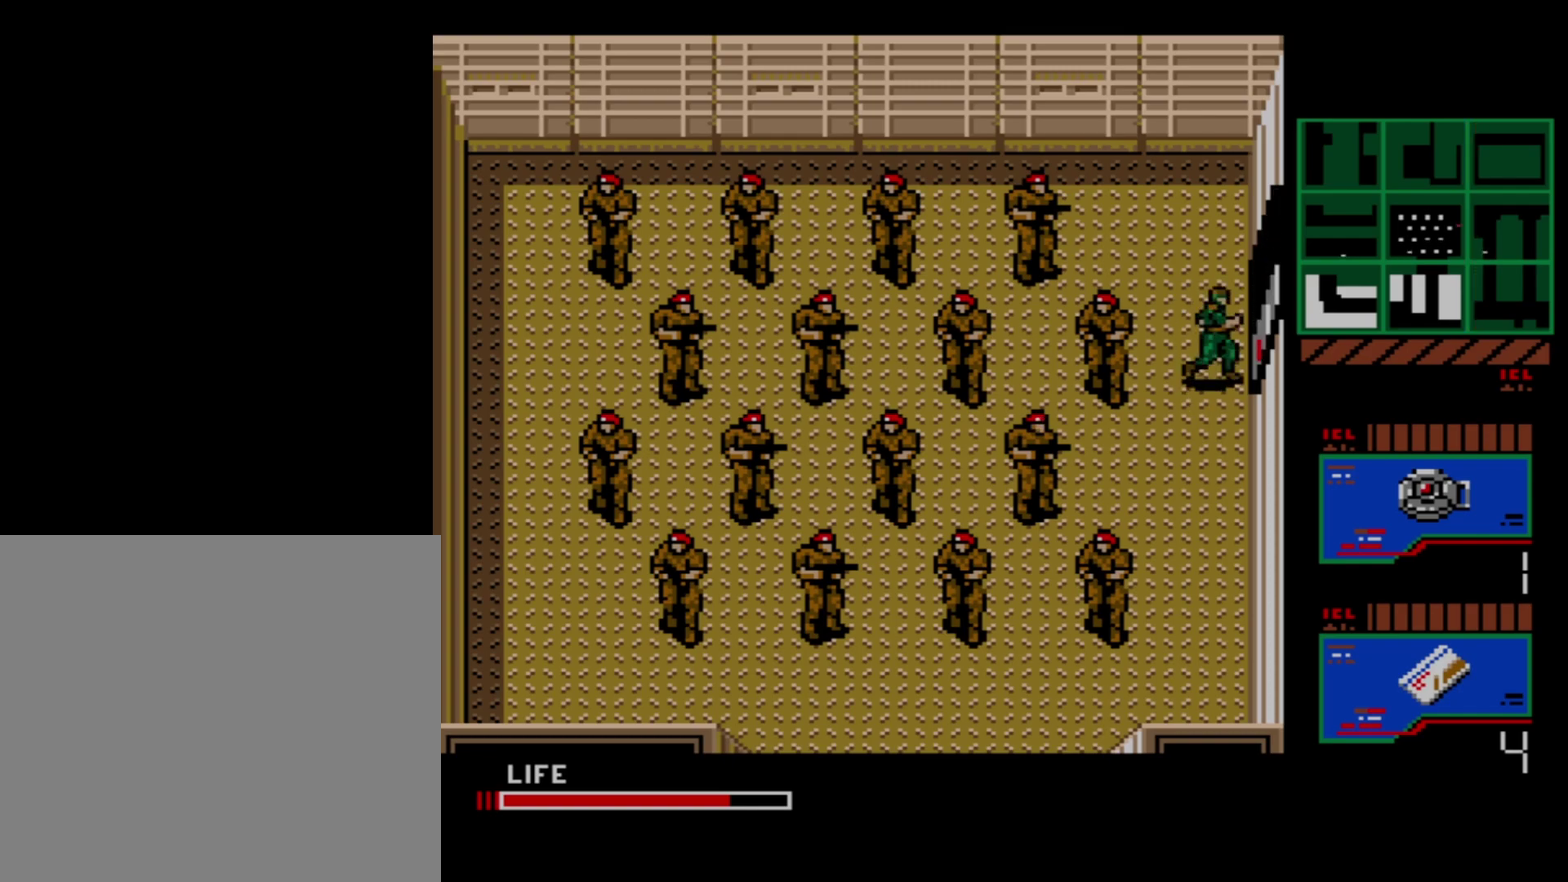
{"dt_ms": 300, "buttons": ["DPAD_RIGHT"], "right_stick": "center", "events": []}
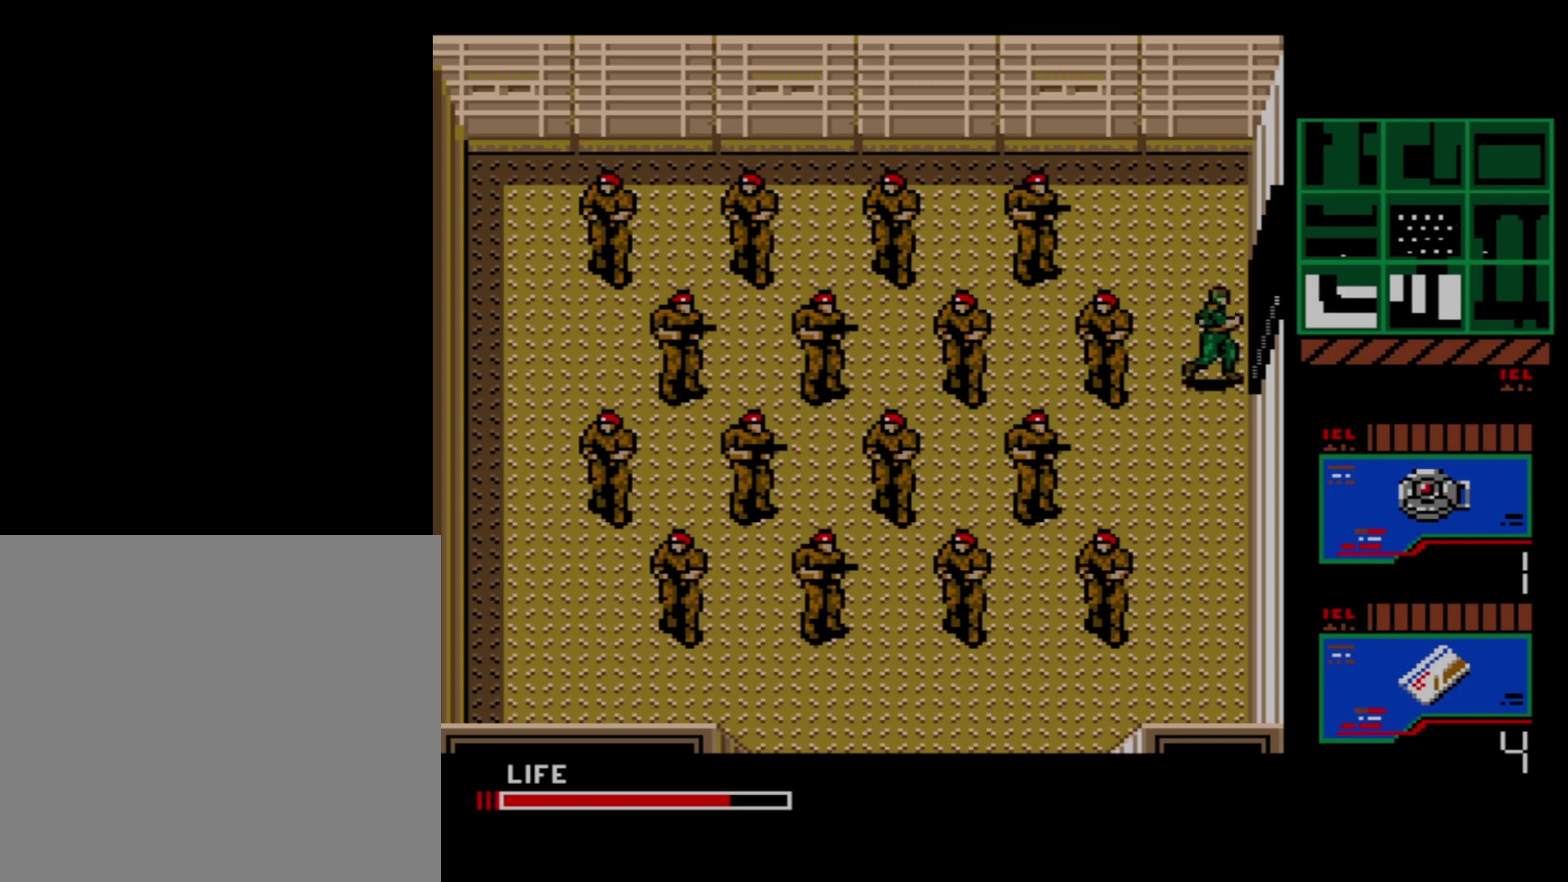
{"dt_ms": 300, "buttons": ["DPAD_UP", "DPAD_RIGHT"], "right_stick": "center", "events": [[300, "DPAD_UP", "down"]]}